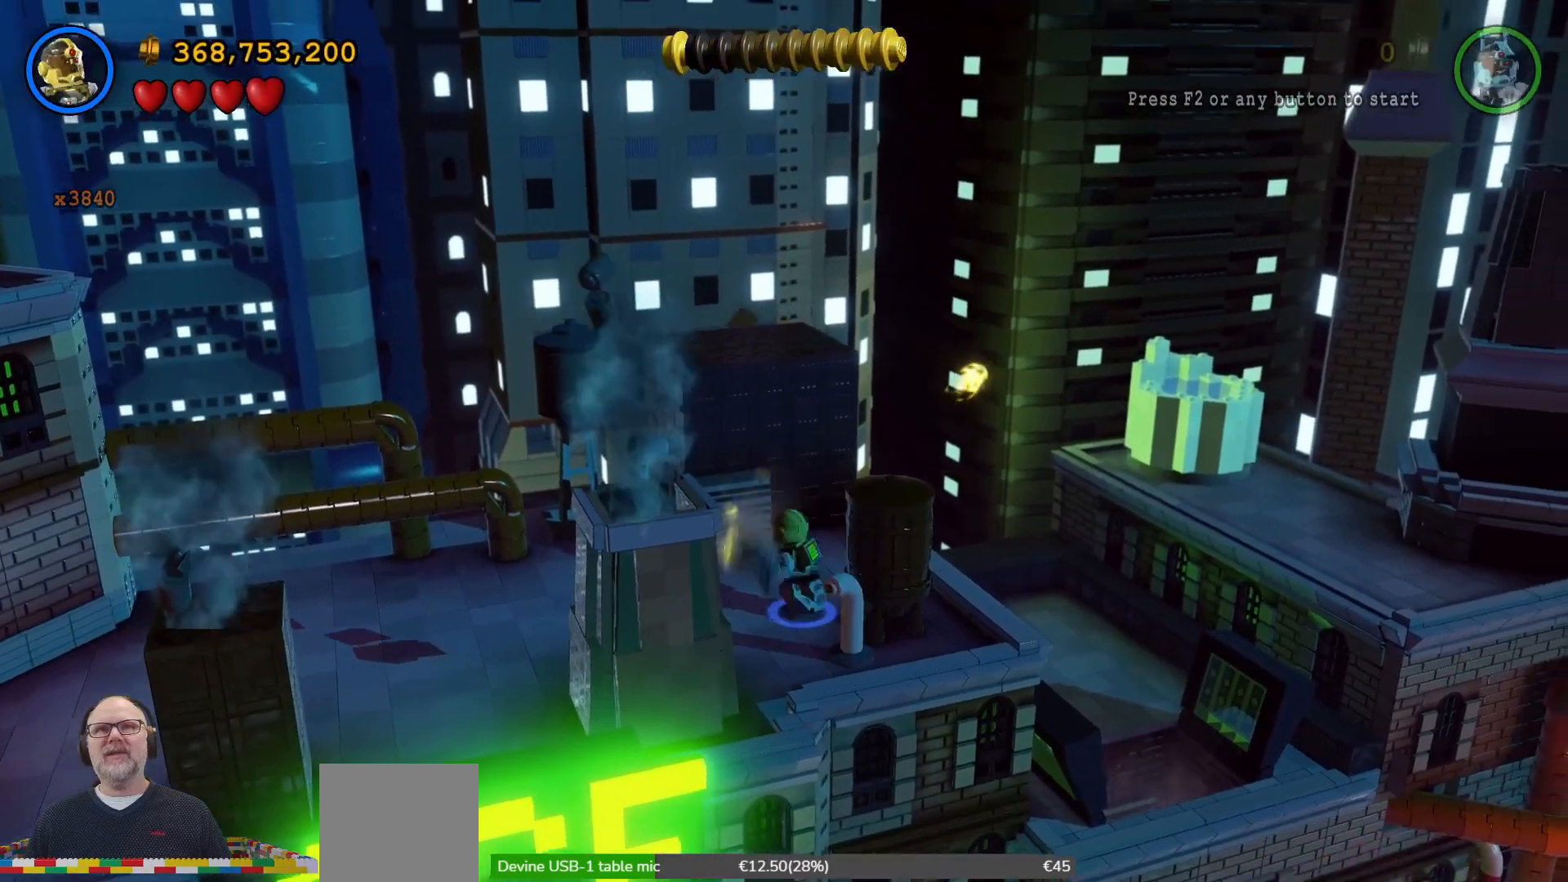
Gameplay with a controller (Xbox layout); each line is a JSON object with the inputs held at the frame after it. "events" lists button and stick changes between this image and that frame as [ms after this image, input, new state], when the widget could be followed in between. Not read: A B L3 R3 X.
{"buttons": [], "left_stick": "down-left", "right_stick": "center", "events": []}
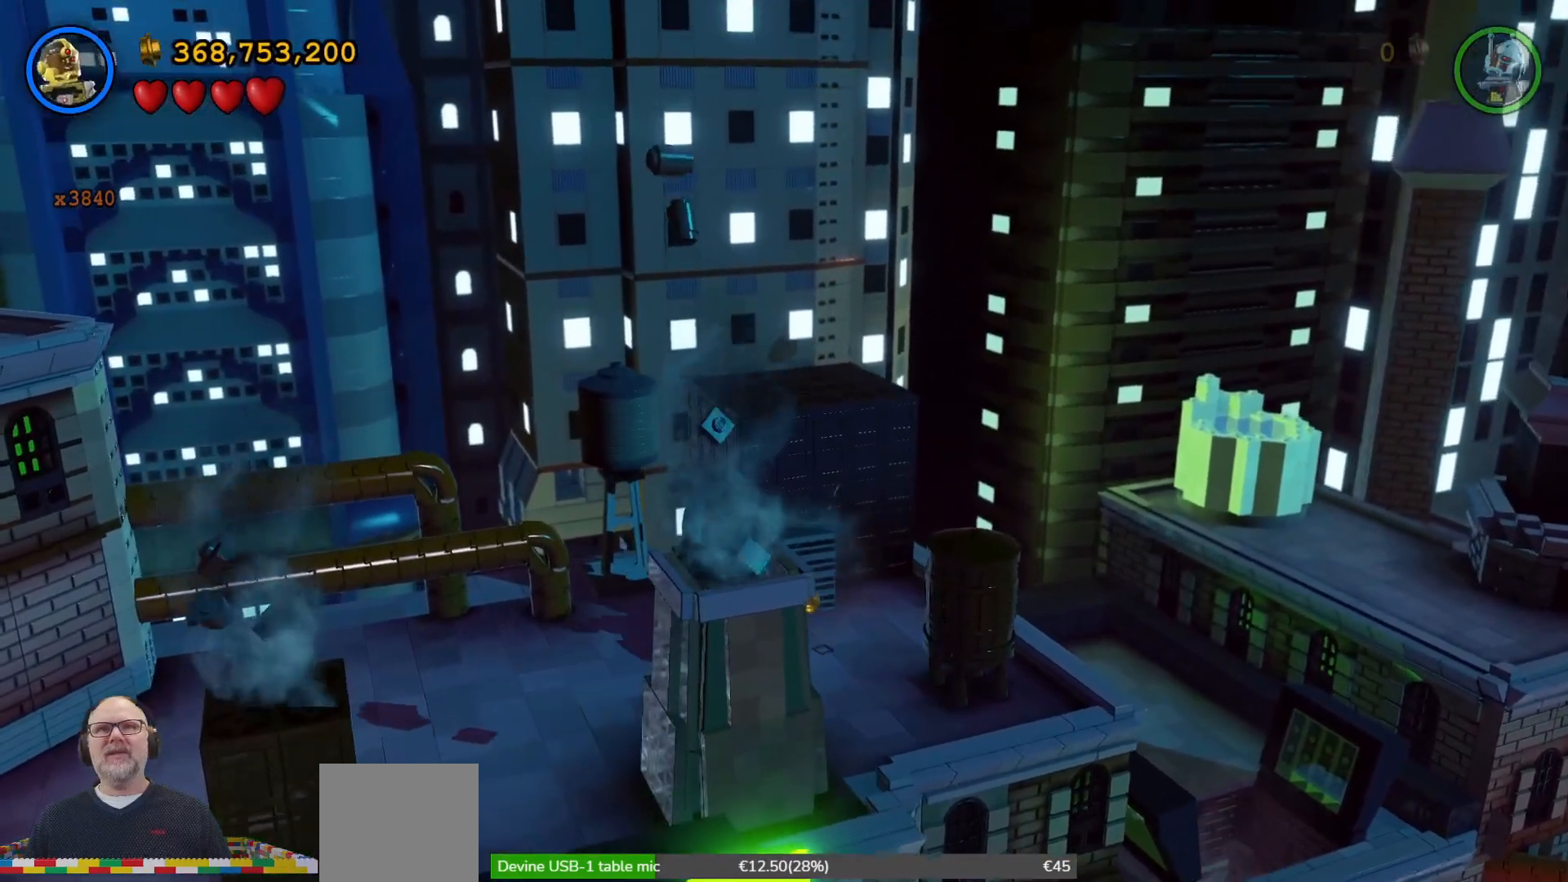
{"buttons": [], "left_stick": "up", "right_stick": "center", "events": [[100, "left_stick", "left"], [500, "left_stick", "up"]]}
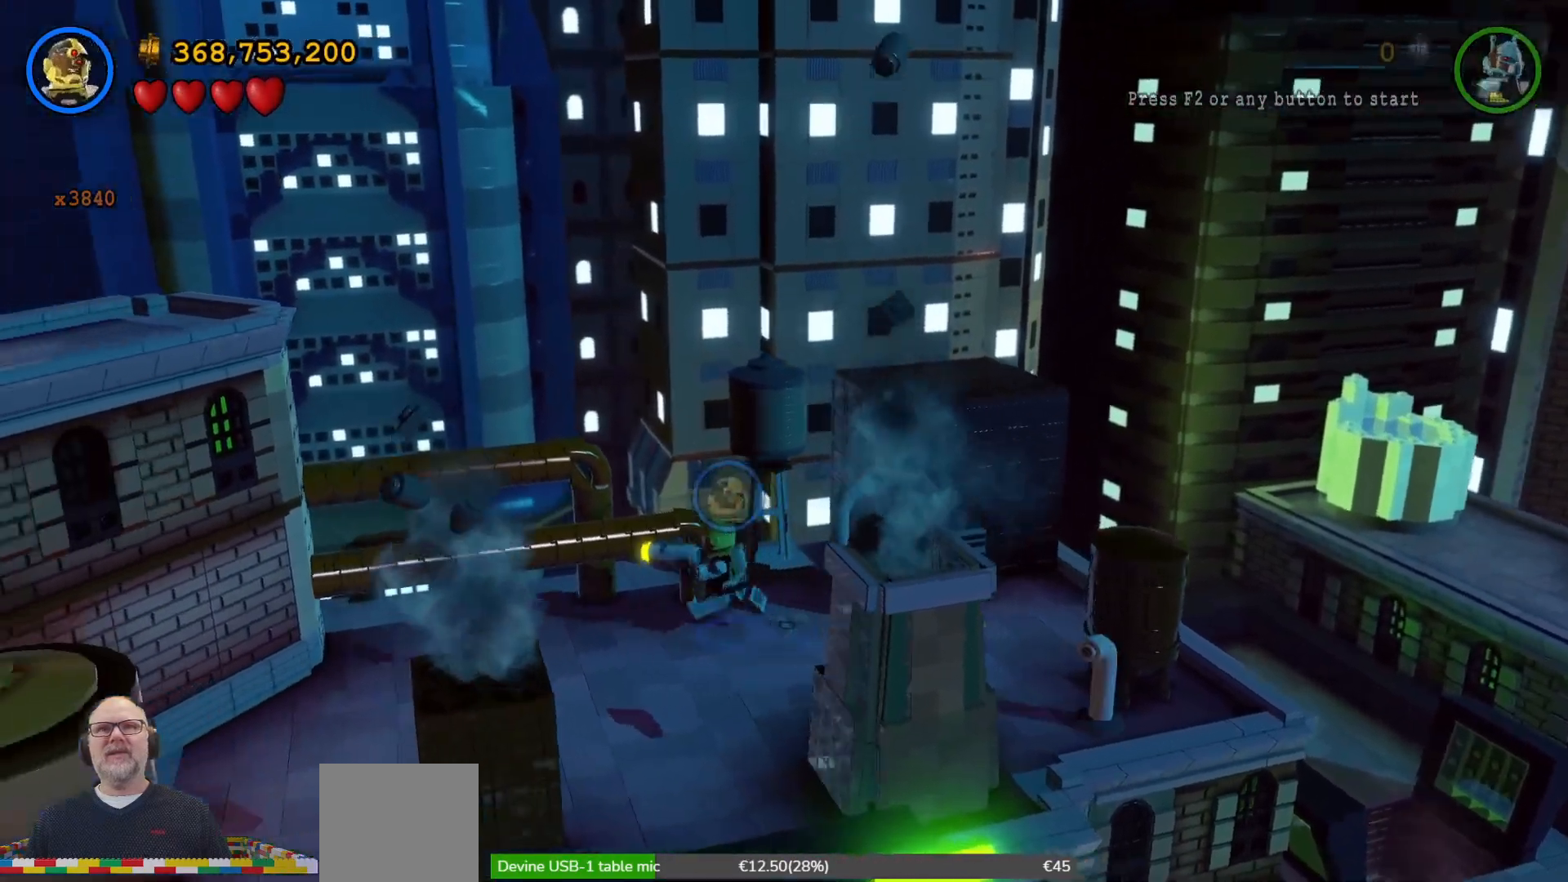
{"buttons": [], "left_stick": "center", "right_stick": "center", "events": [[100, "left_stick", "up-right"], [500, "left_stick", "center"]]}
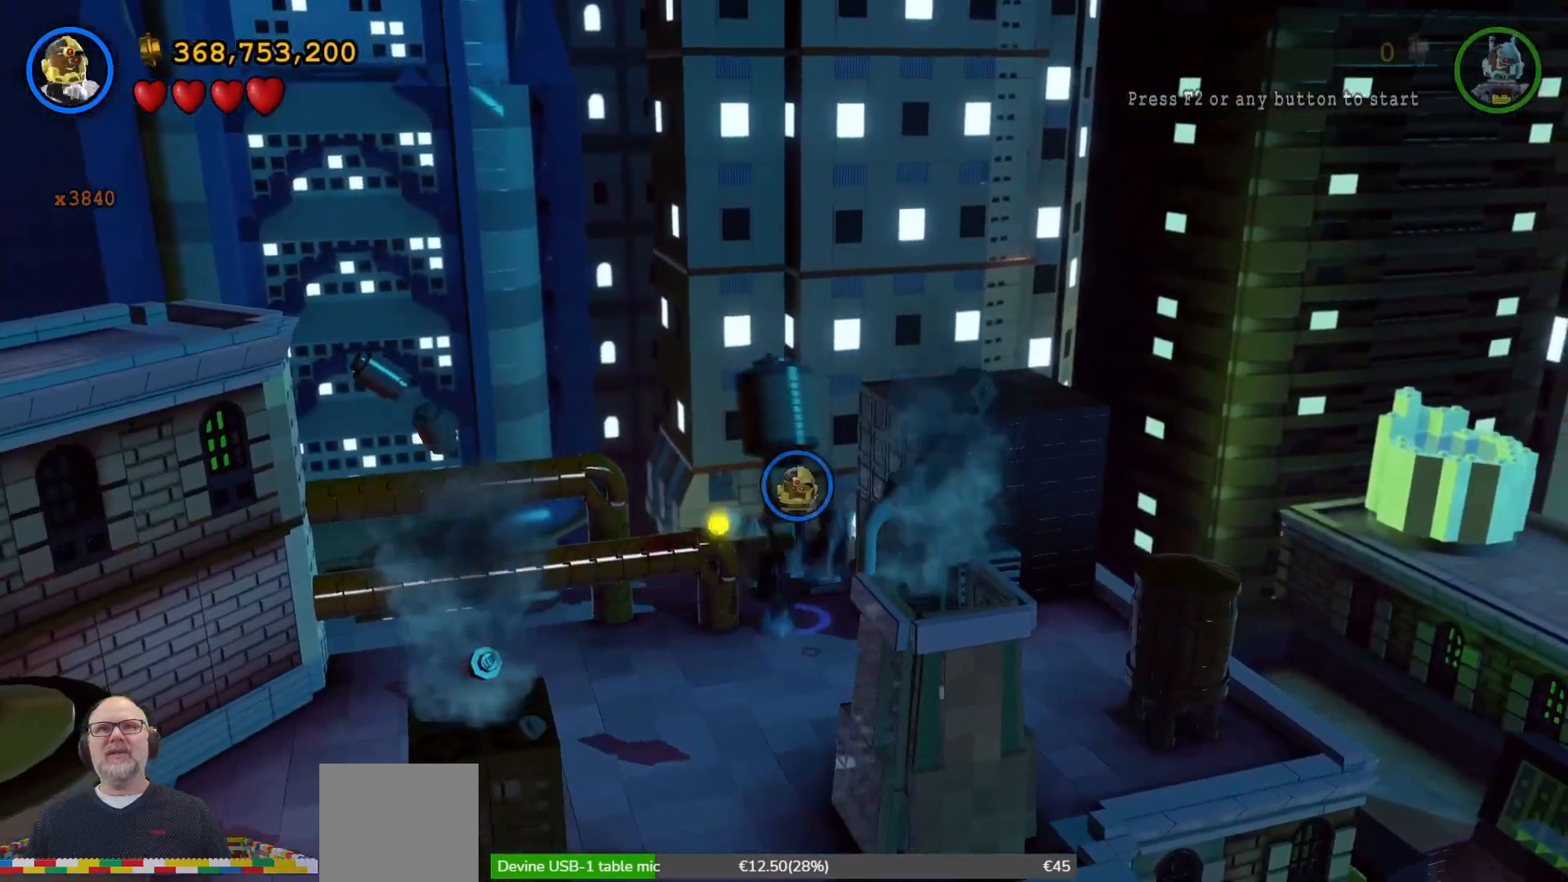
{"buttons": [], "left_stick": "center", "right_stick": "center", "events": []}
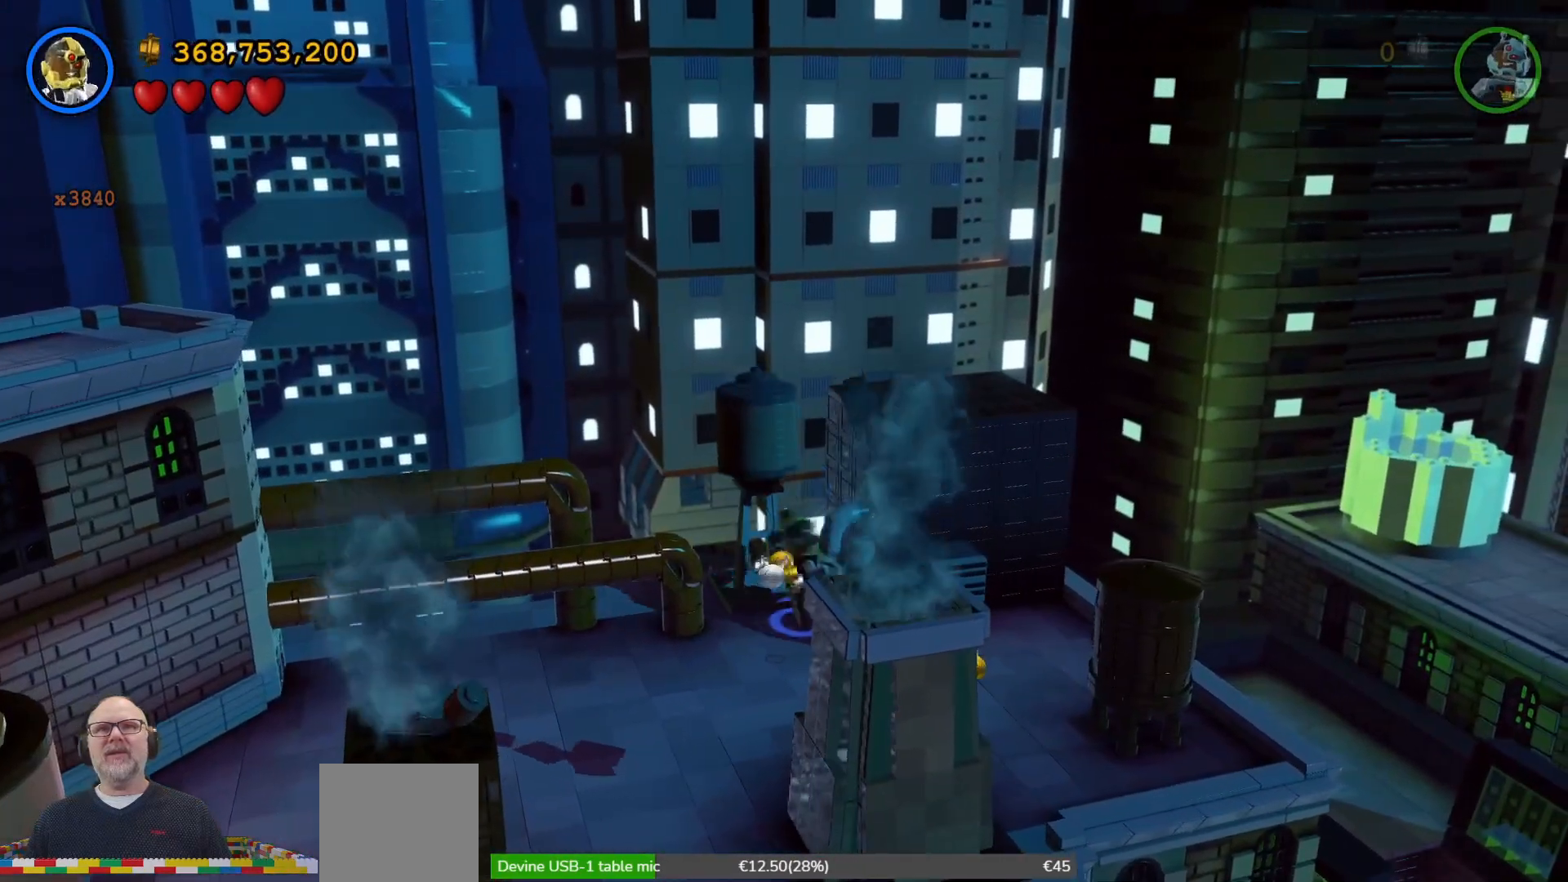
{"buttons": [], "left_stick": "center", "right_stick": "center", "events": []}
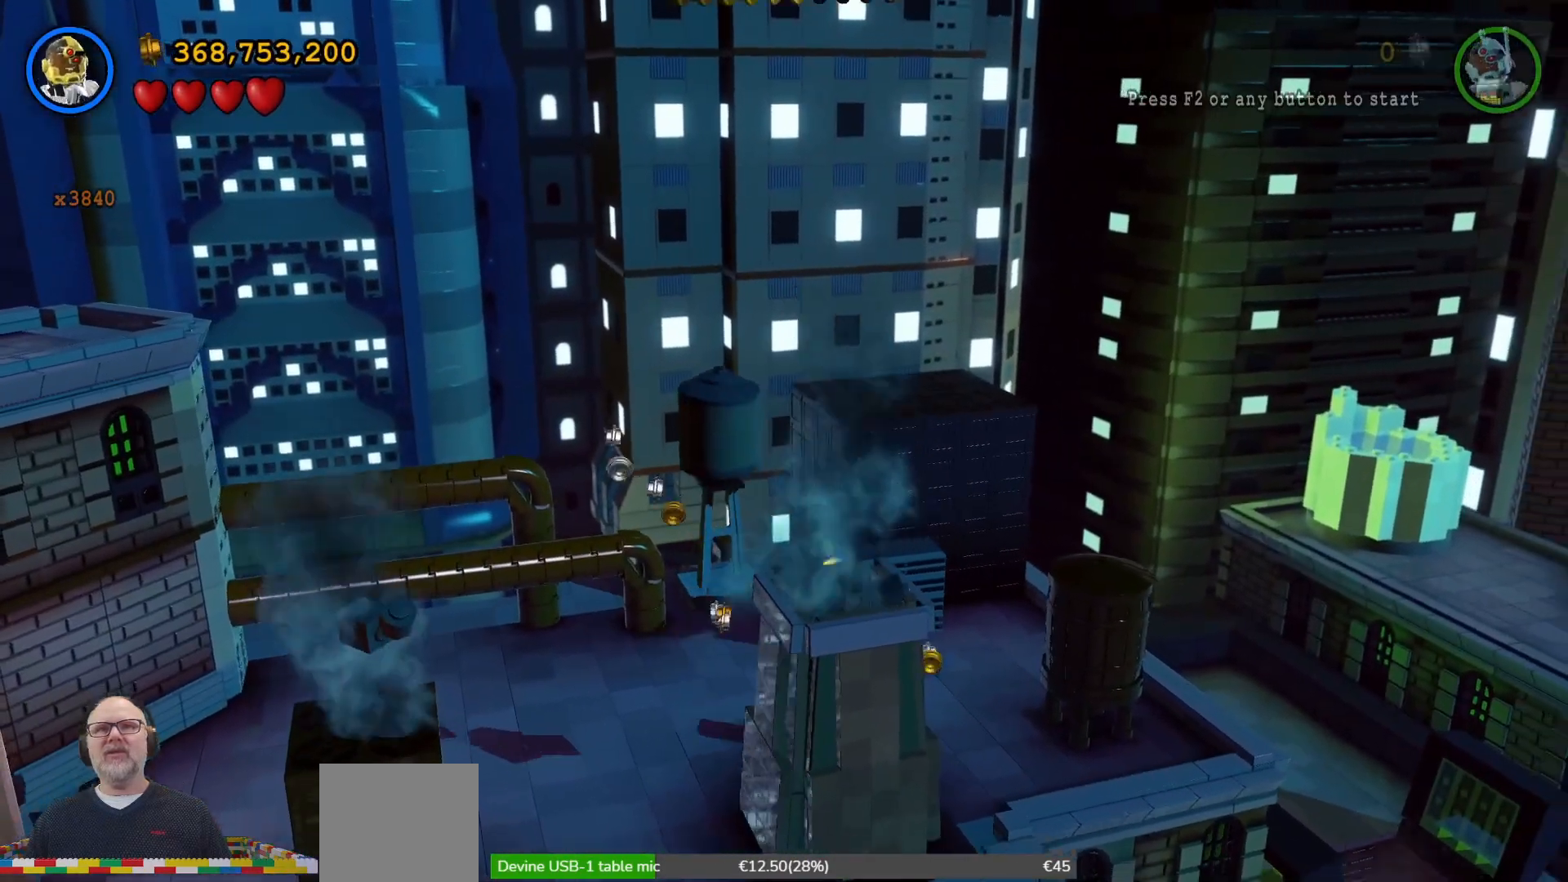
{"buttons": [], "left_stick": "up-right", "right_stick": "center", "events": [[67, "left_stick", "down"], [300, "left_stick", "right"], [367, "left_stick", "up-right"]]}
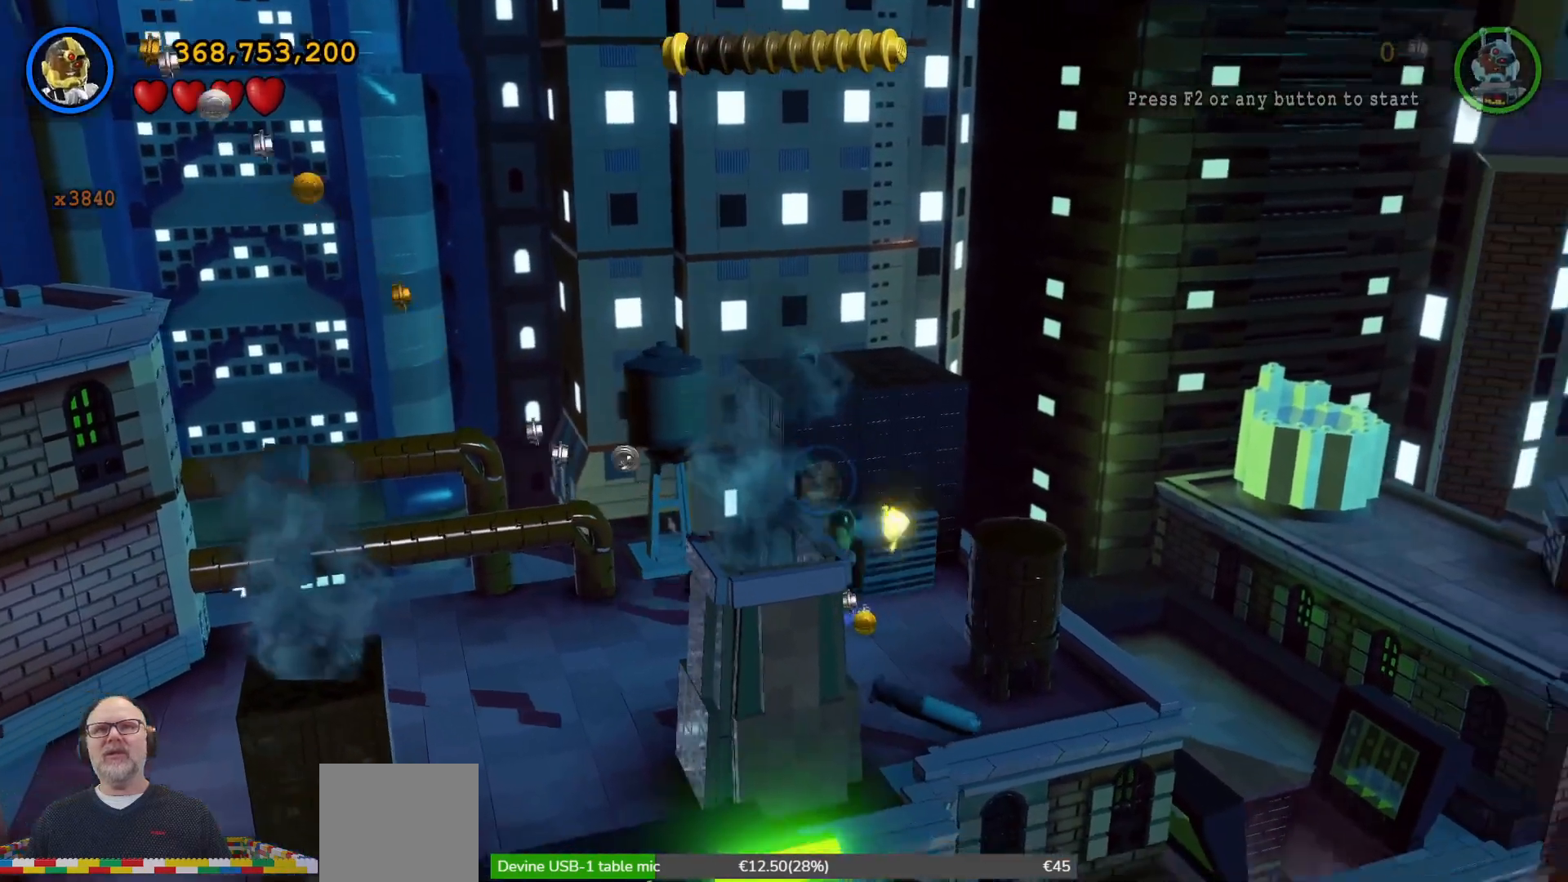
{"buttons": [], "left_stick": "down-left", "right_stick": "center", "events": [[233, "left_stick", "center"], [467, "left_stick", "down-left"]]}
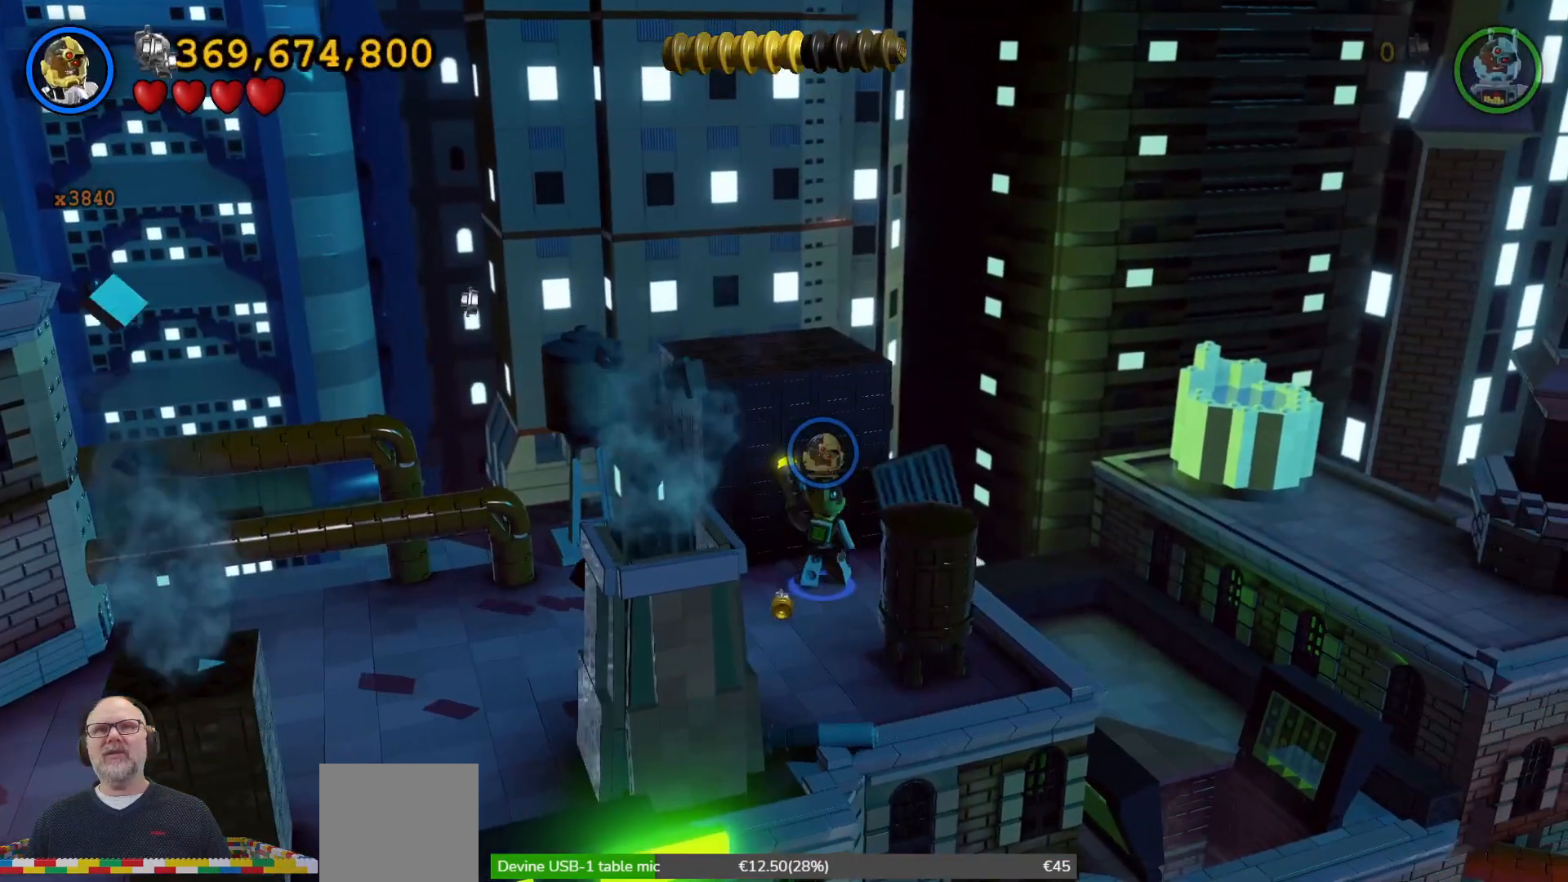
{"buttons": [], "left_stick": "left", "right_stick": "center", "events": [[467, "left_stick", "left"]]}
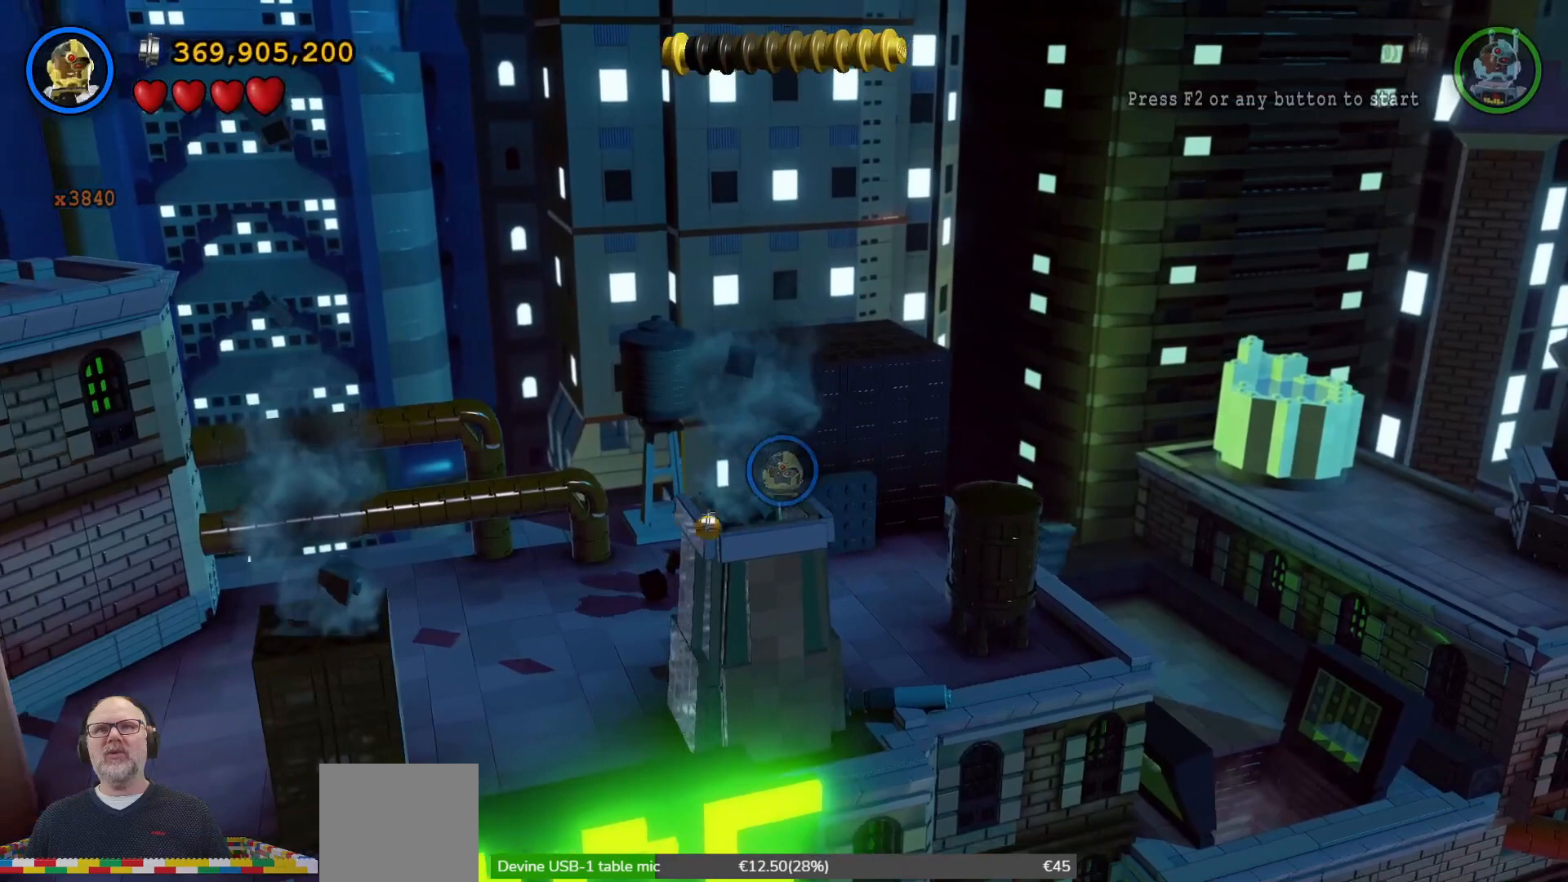
{"buttons": [], "left_stick": "up", "right_stick": "center", "events": [[67, "left_stick", "up-left"], [467, "left_stick", "up"]]}
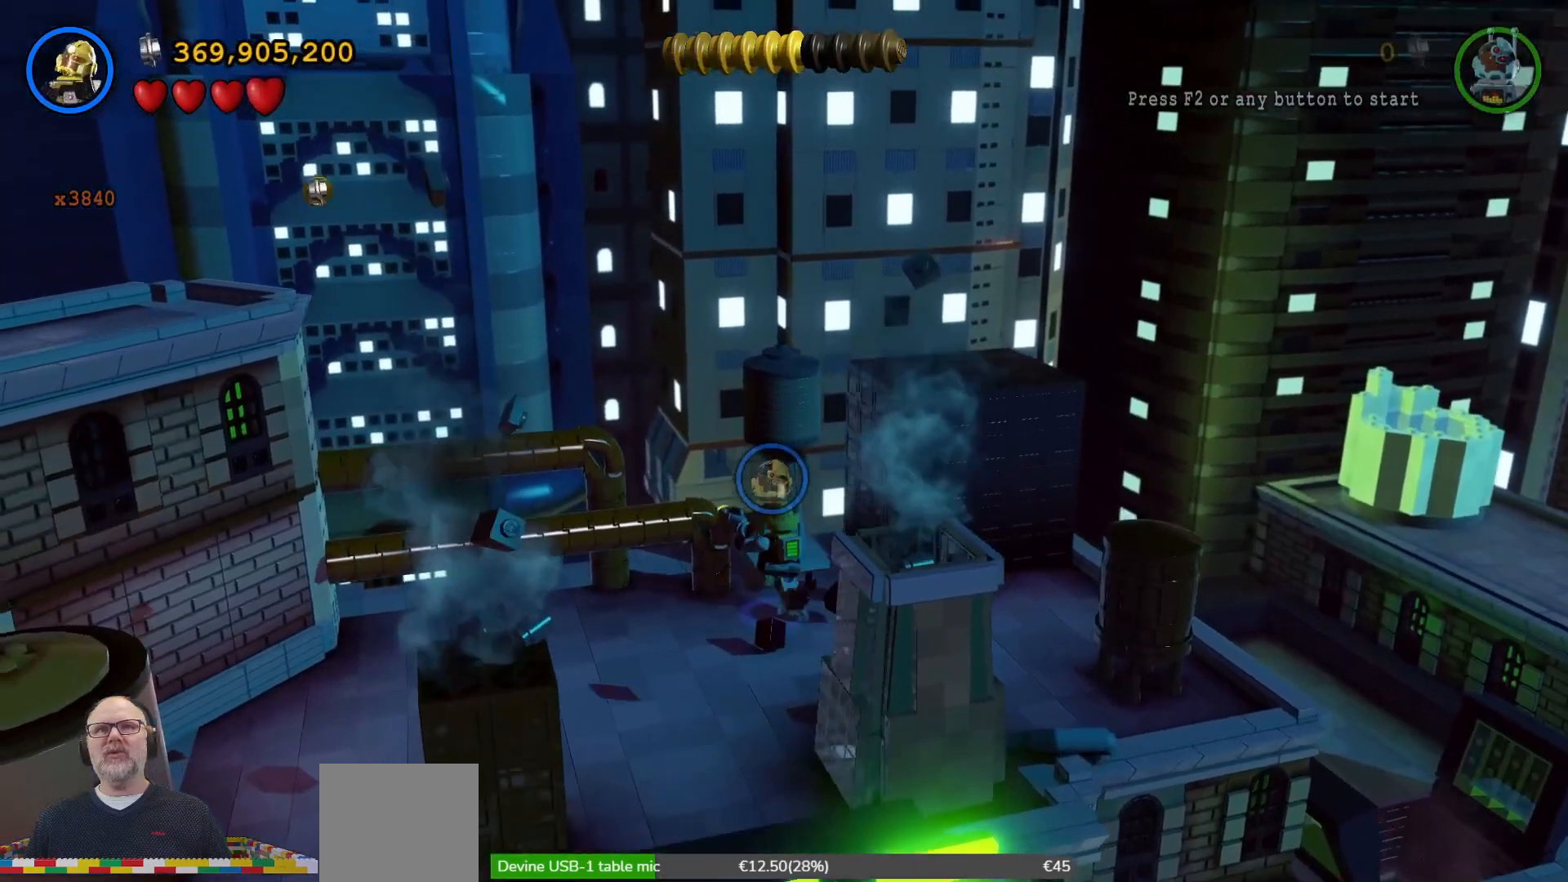
{"buttons": [], "left_stick": "center", "right_stick": "center", "events": [[167, "left_stick", "center"]]}
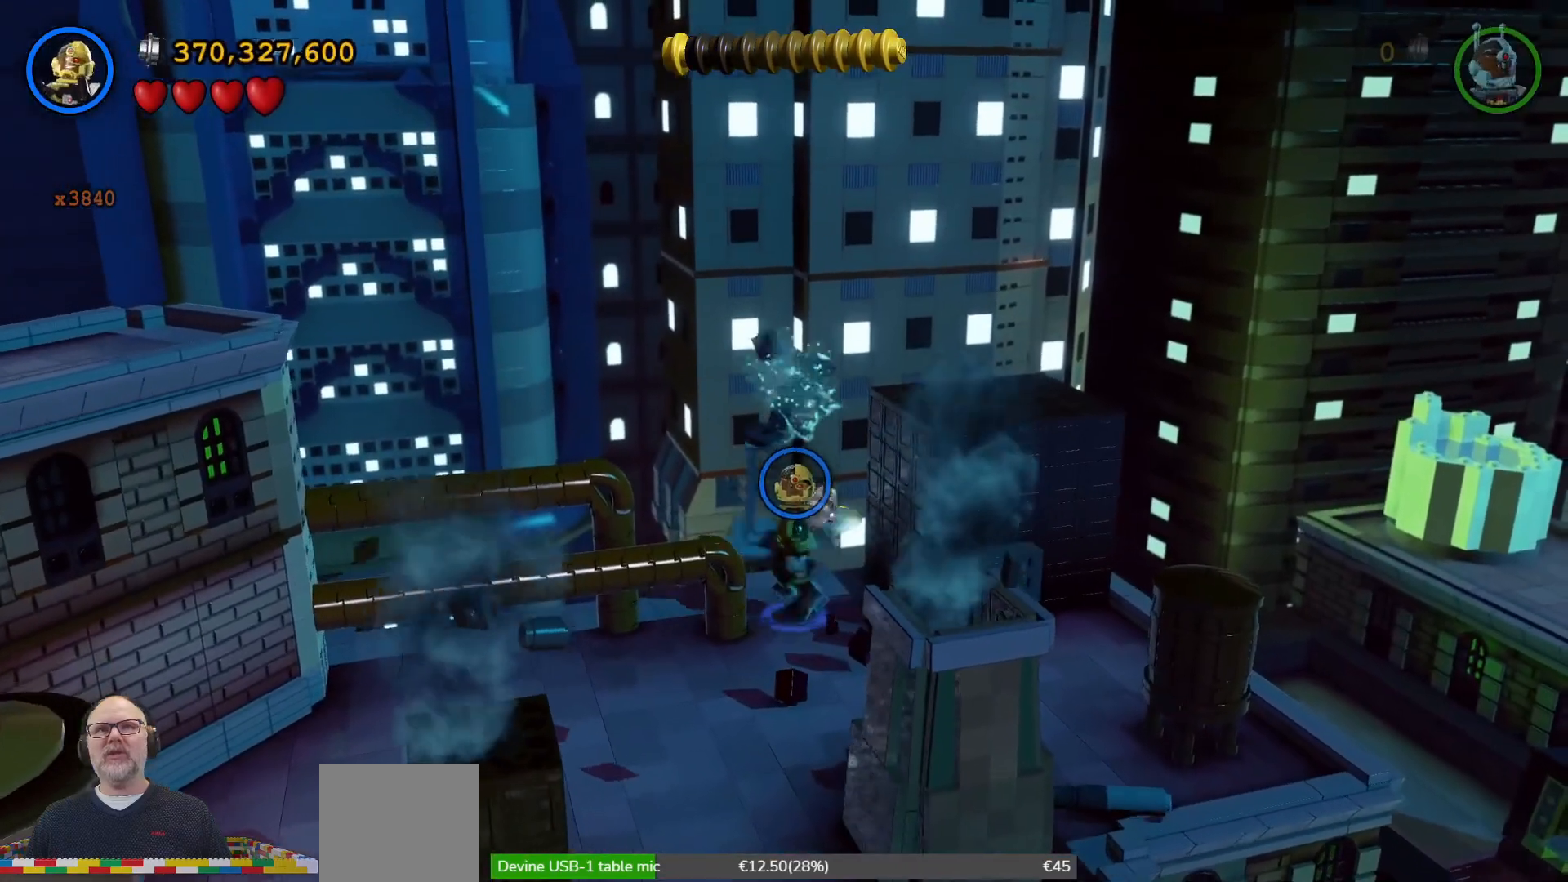
{"buttons": [], "left_stick": "down", "right_stick": "center", "events": [[467, "left_stick", "down"]]}
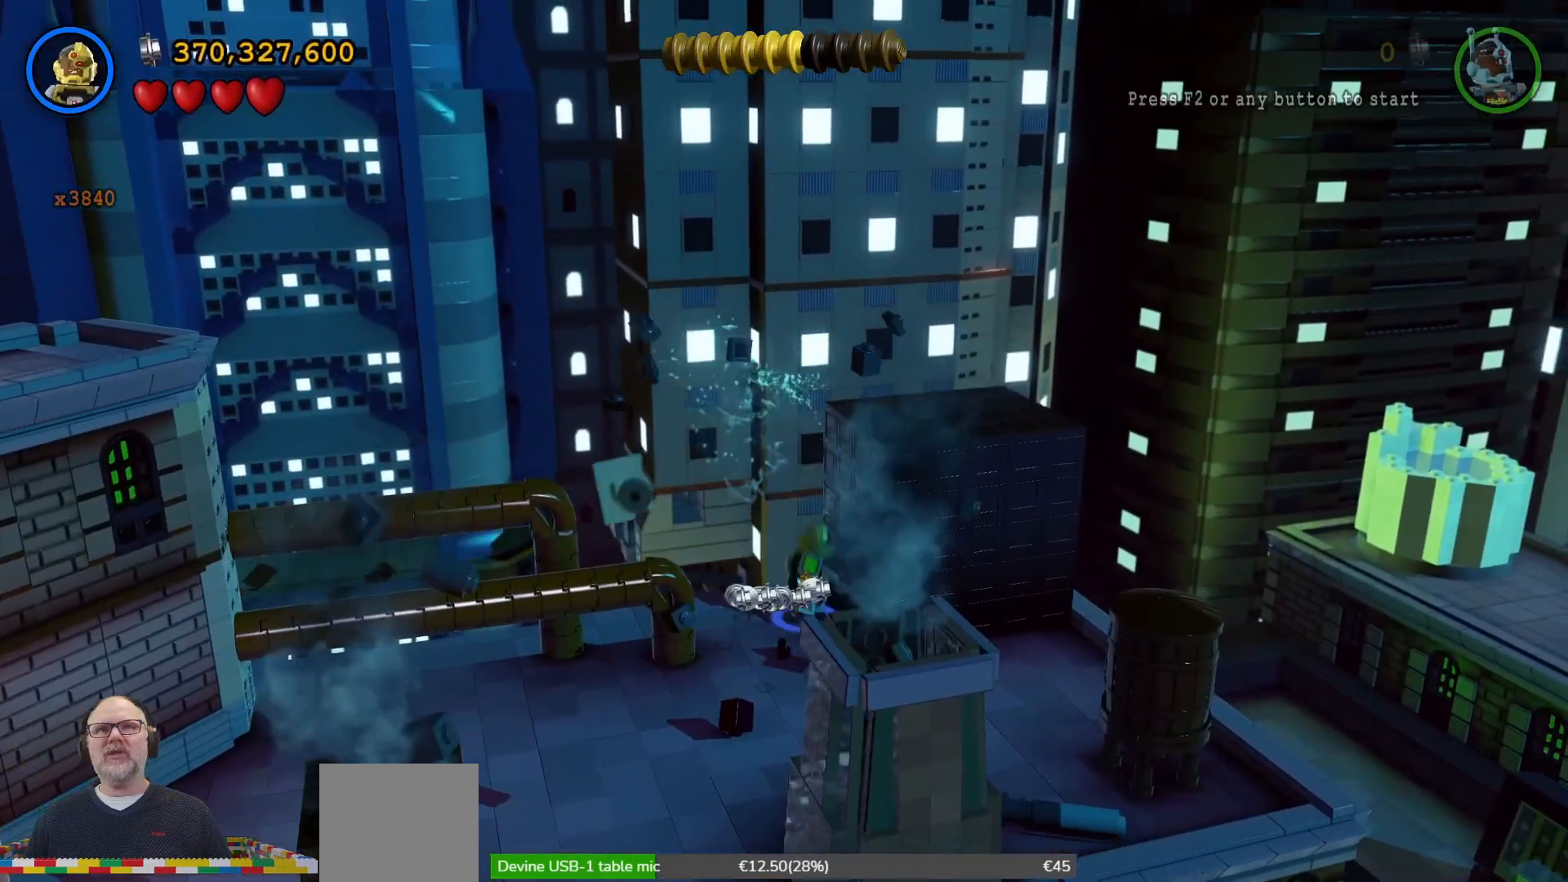
{"buttons": [], "left_stick": "down-left", "right_stick": "center", "events": [[500, "left_stick", "down-left"]]}
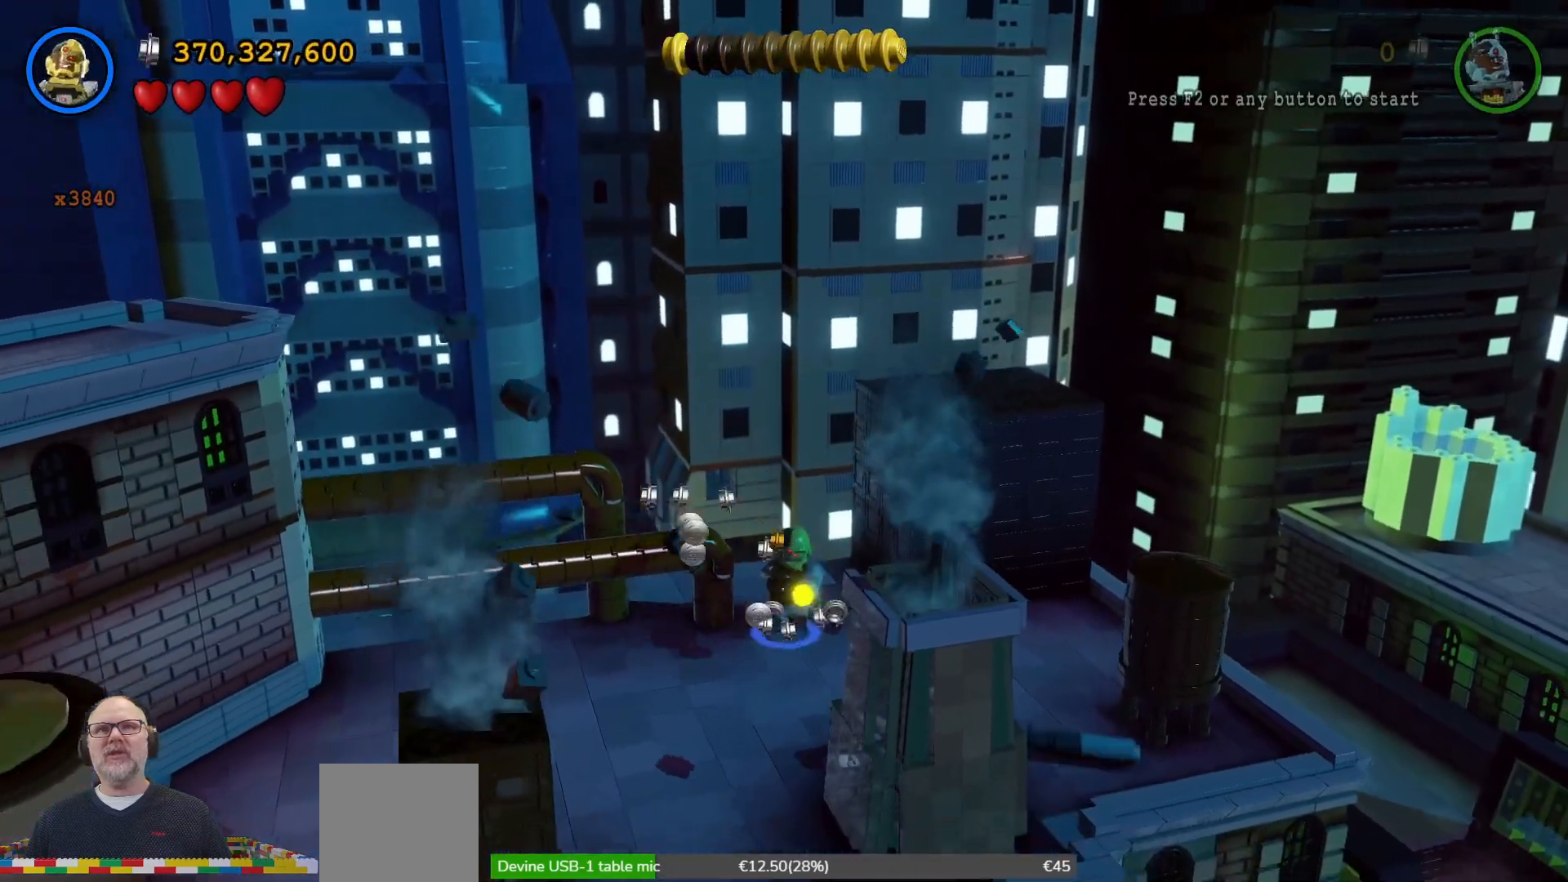
{"buttons": [], "left_stick": "center", "right_stick": "center", "events": [[100, "left_stick", "left"], [200, "left_stick", "up-left"], [500, "left_stick", "center"]]}
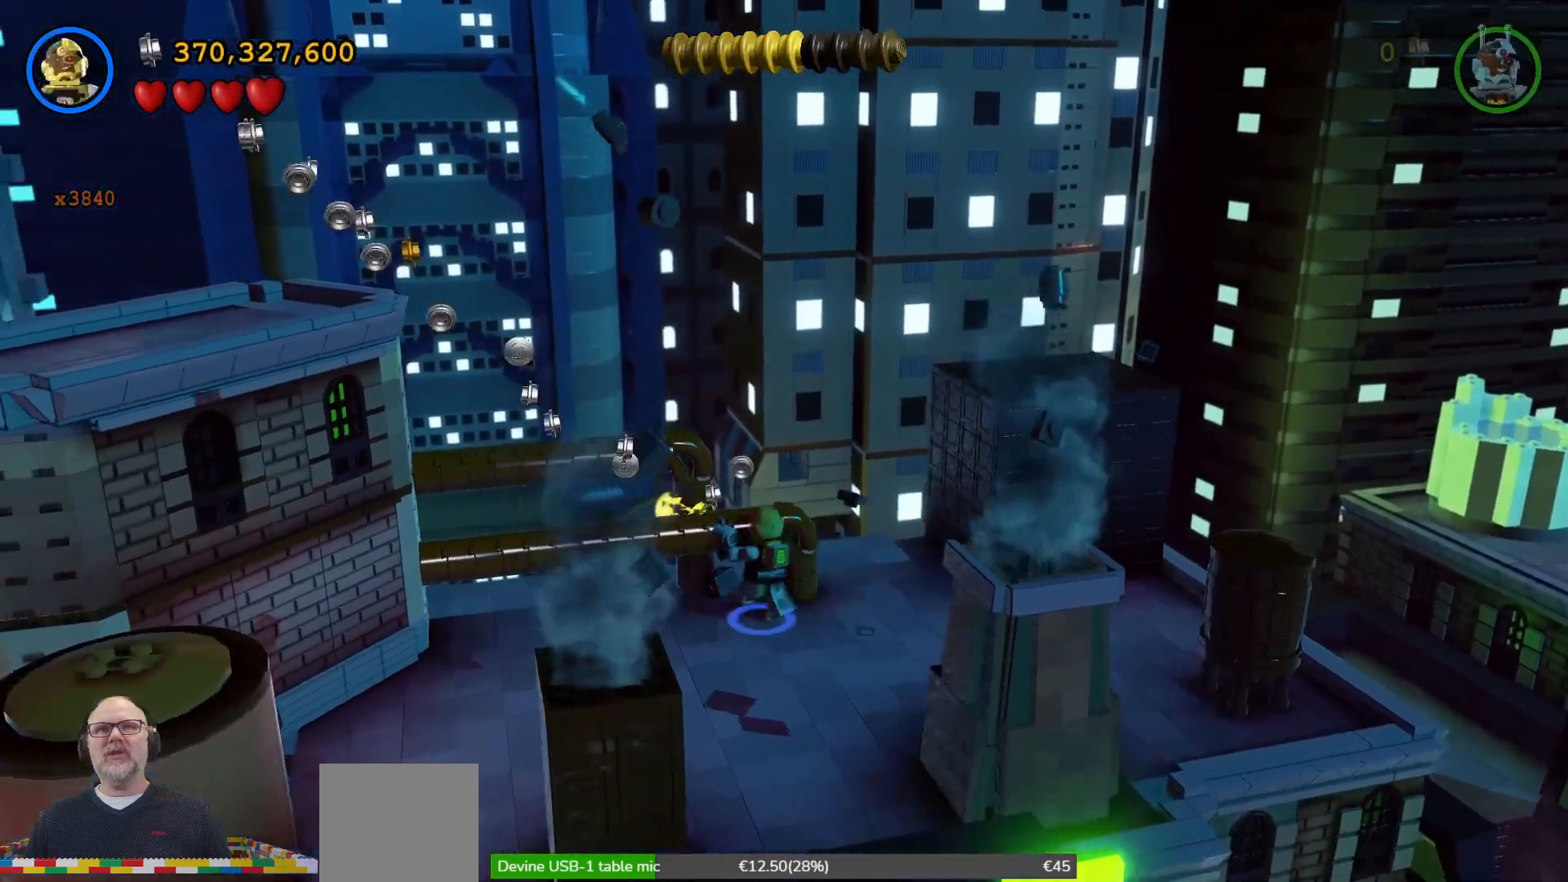
{"buttons": [], "left_stick": "center", "right_stick": "center", "events": []}
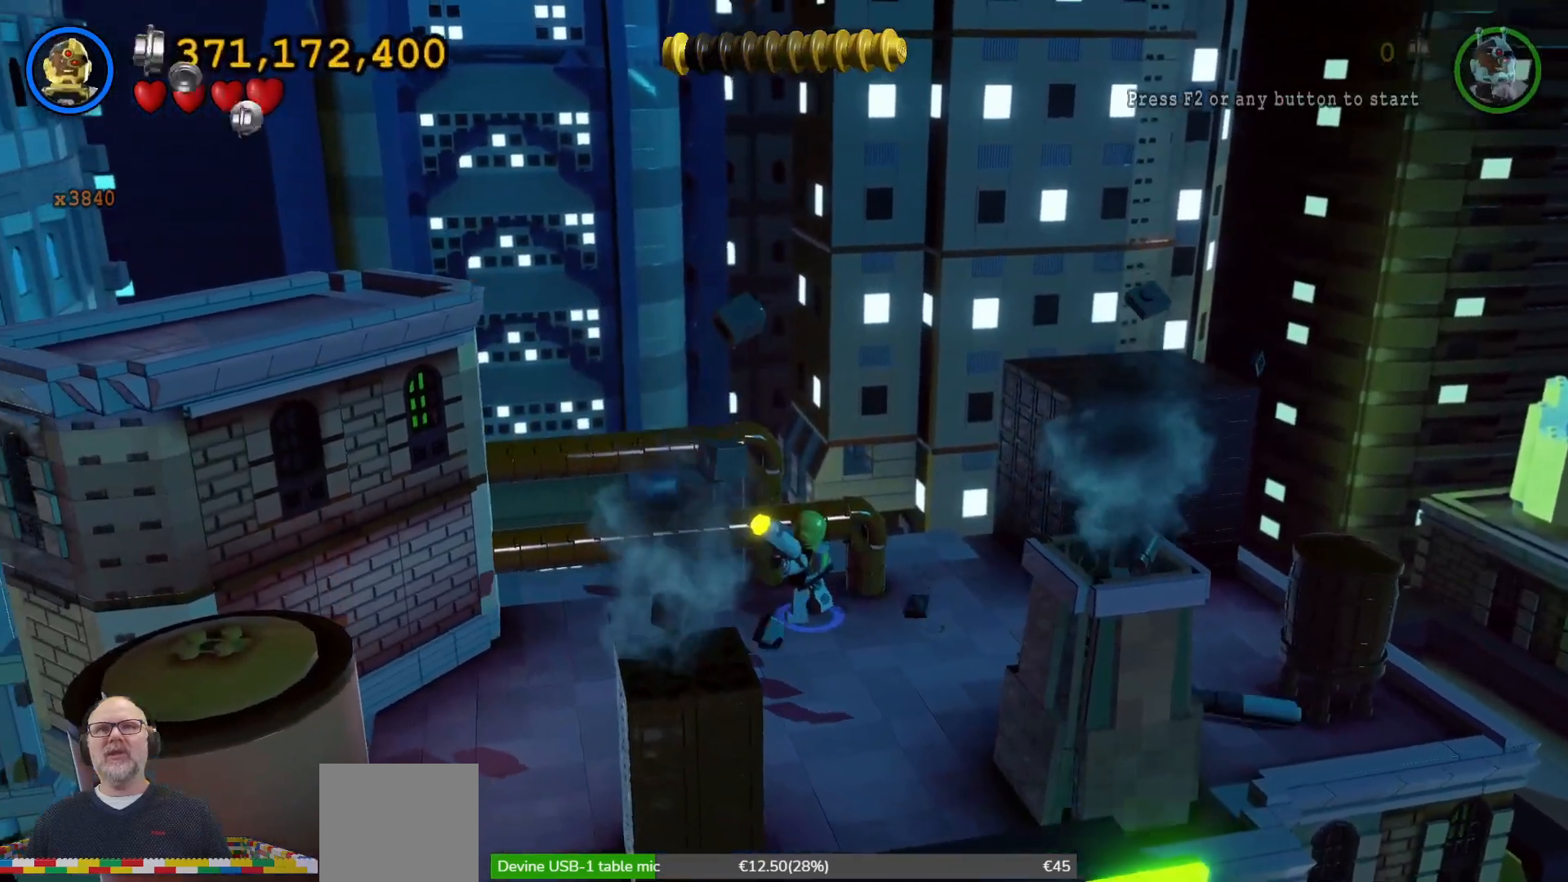
{"buttons": [], "left_stick": "down-left", "right_stick": "center", "events": [[133, "left_stick", "down-left"]]}
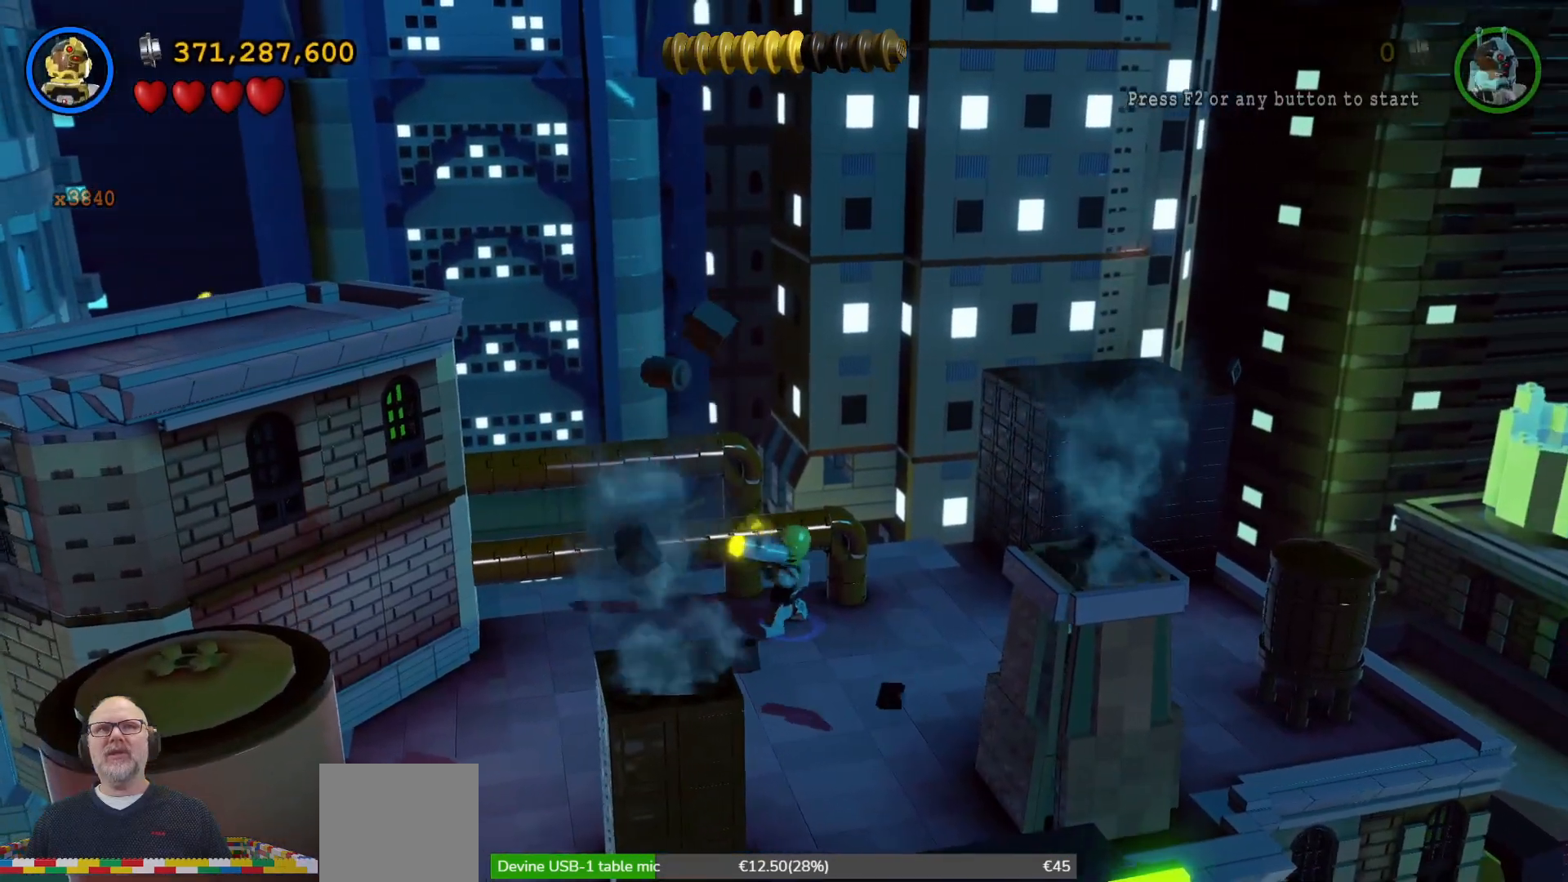
{"buttons": [], "left_stick": "left", "right_stick": "center", "events": [[500, "left_stick", "left"]]}
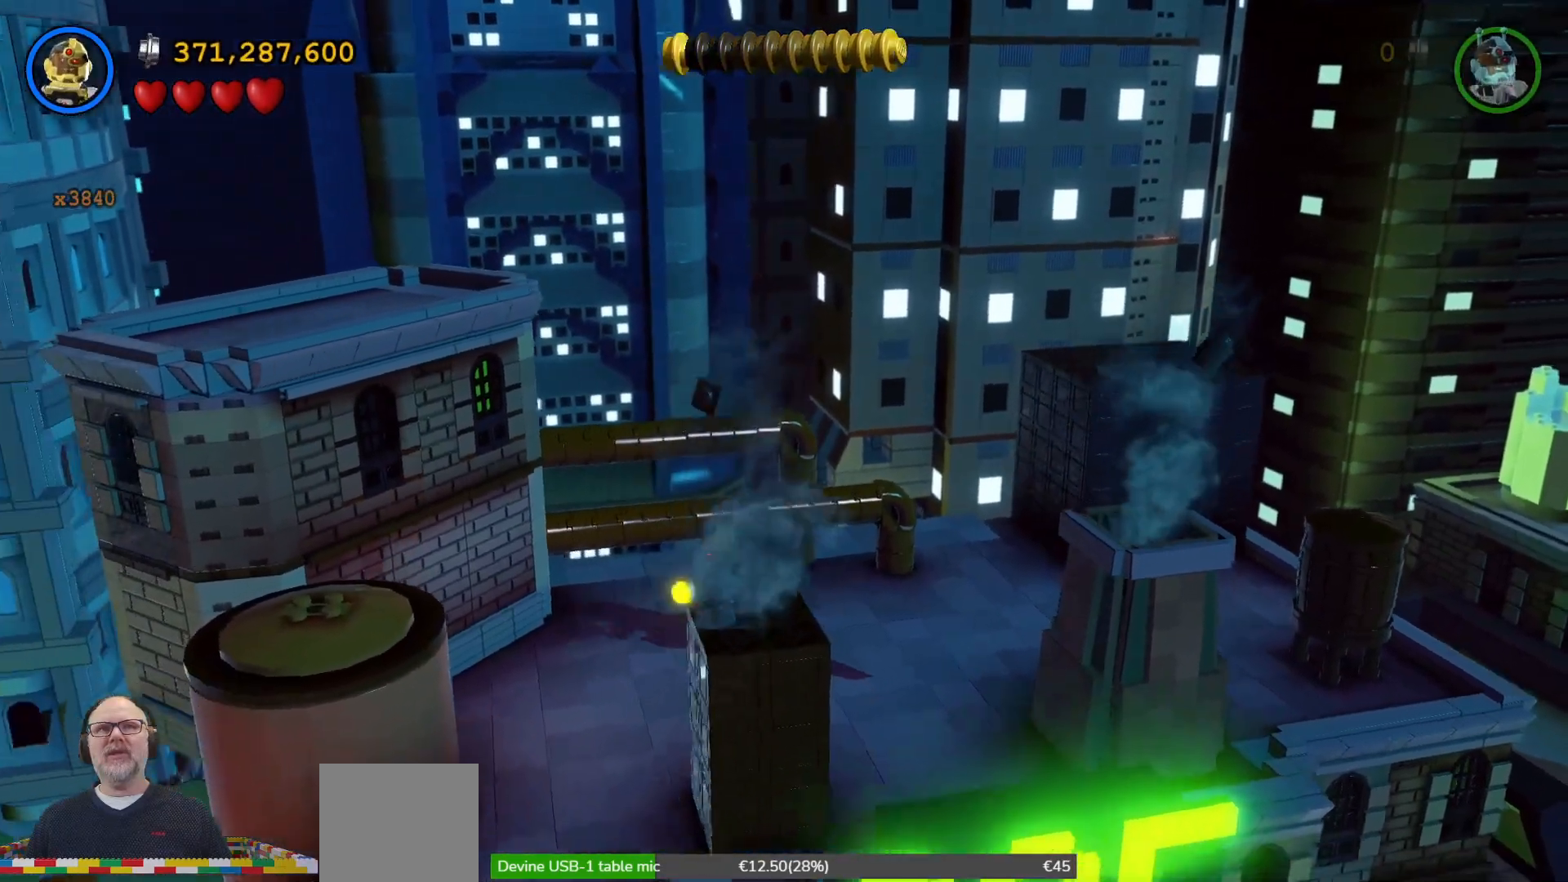
{"buttons": [], "left_stick": "down", "right_stick": "center", "events": [[300, "left_stick", "down-left"], [433, "left_stick", "down"]]}
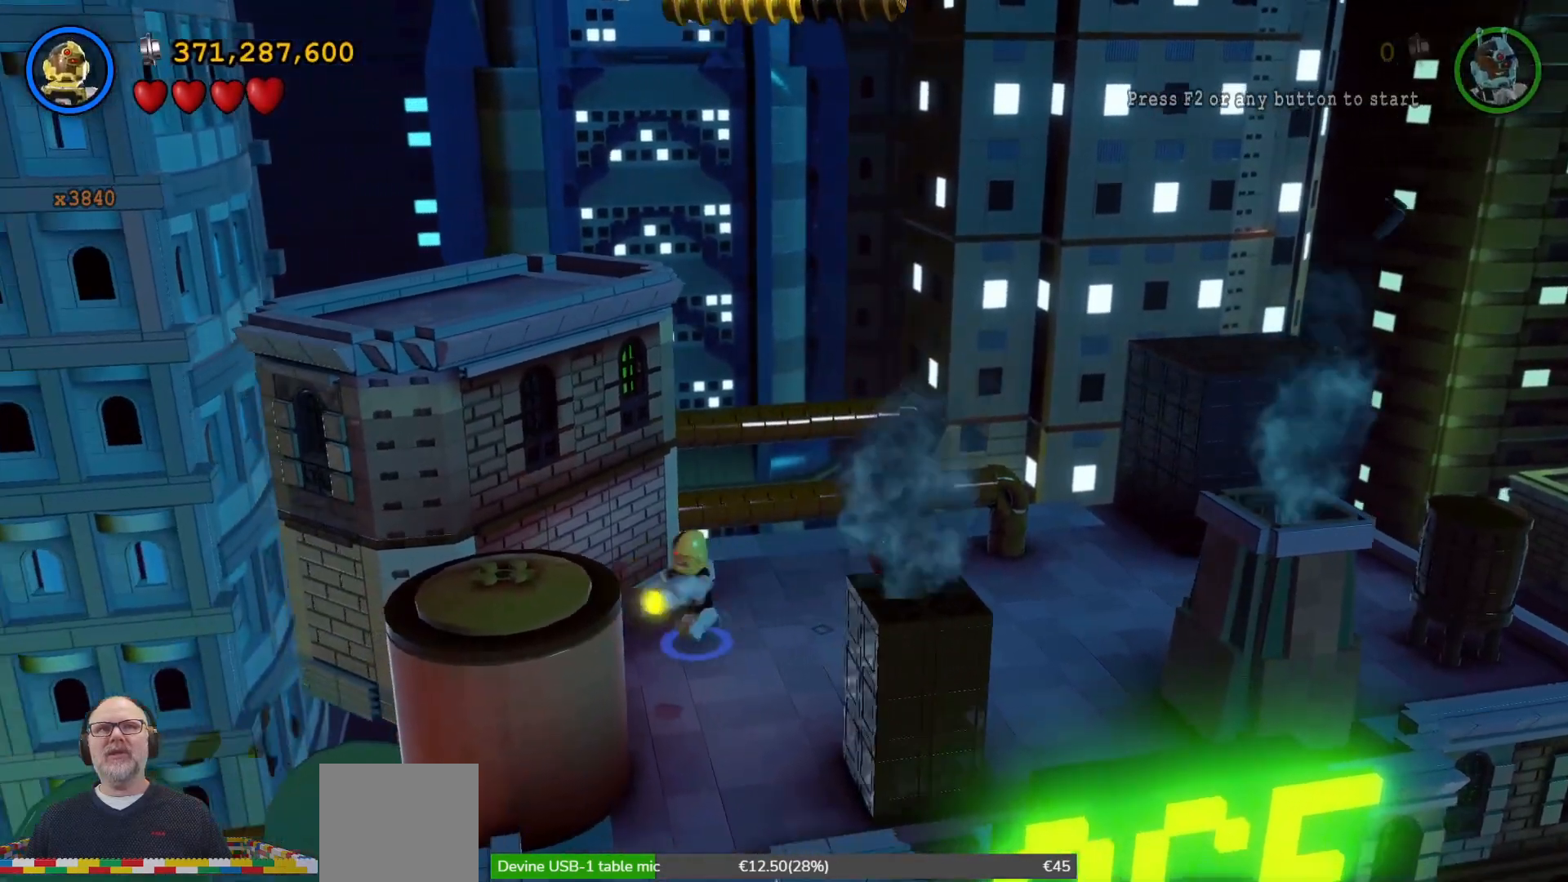
{"buttons": [], "left_stick": "center", "right_stick": "center", "events": [[67, "left_stick", "down-left"], [200, "left_stick", "center"]]}
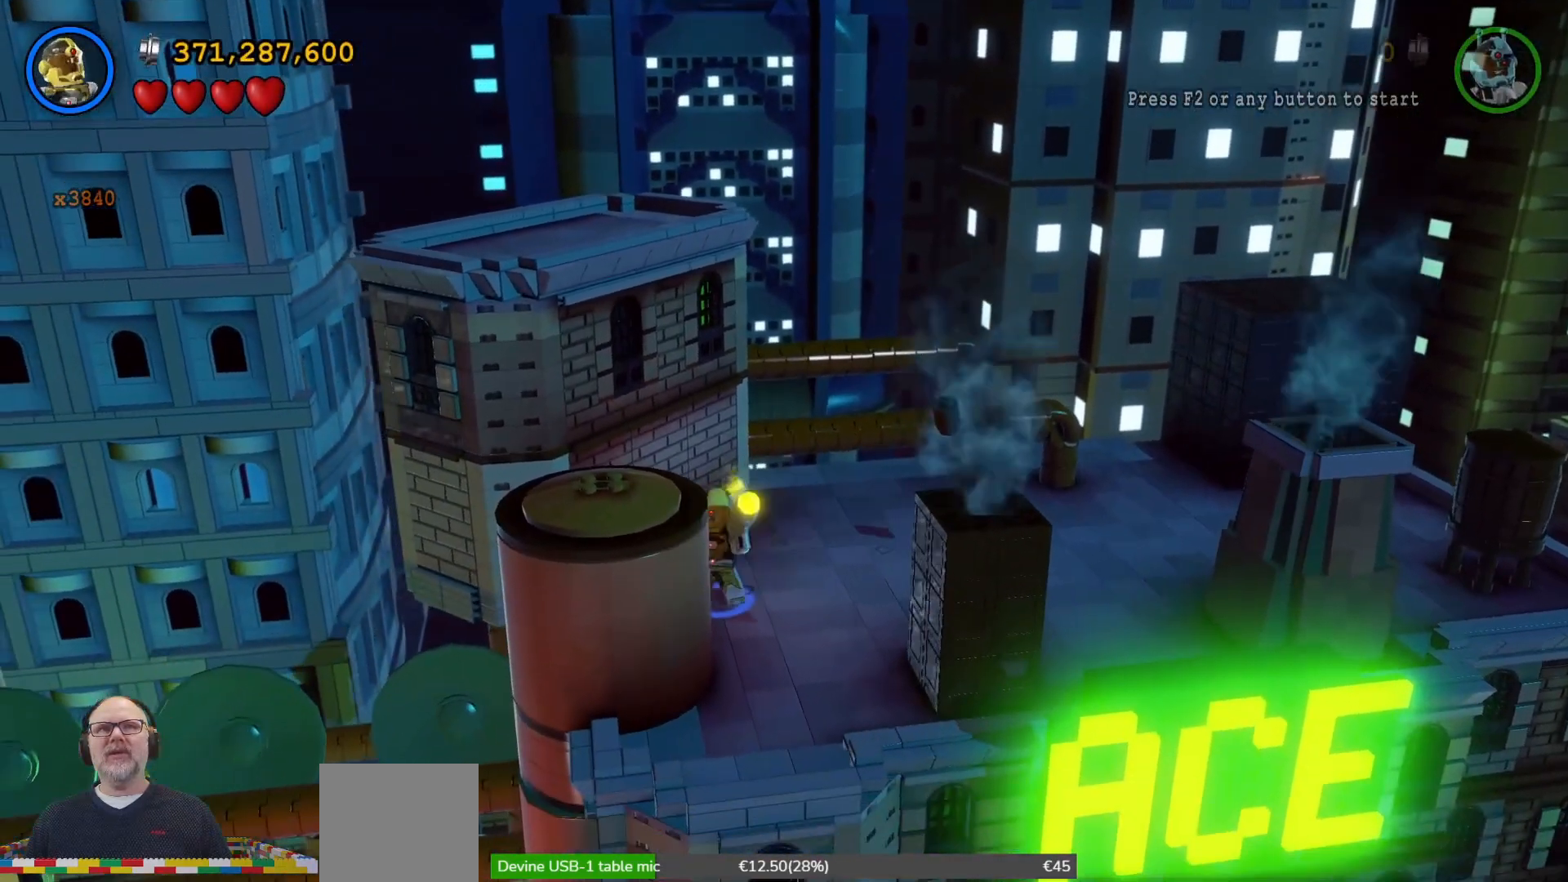
{"buttons": [], "left_stick": "down-right", "right_stick": "center", "events": [[167, "left_stick", "down"], [233, "left_stick", "down-right"]]}
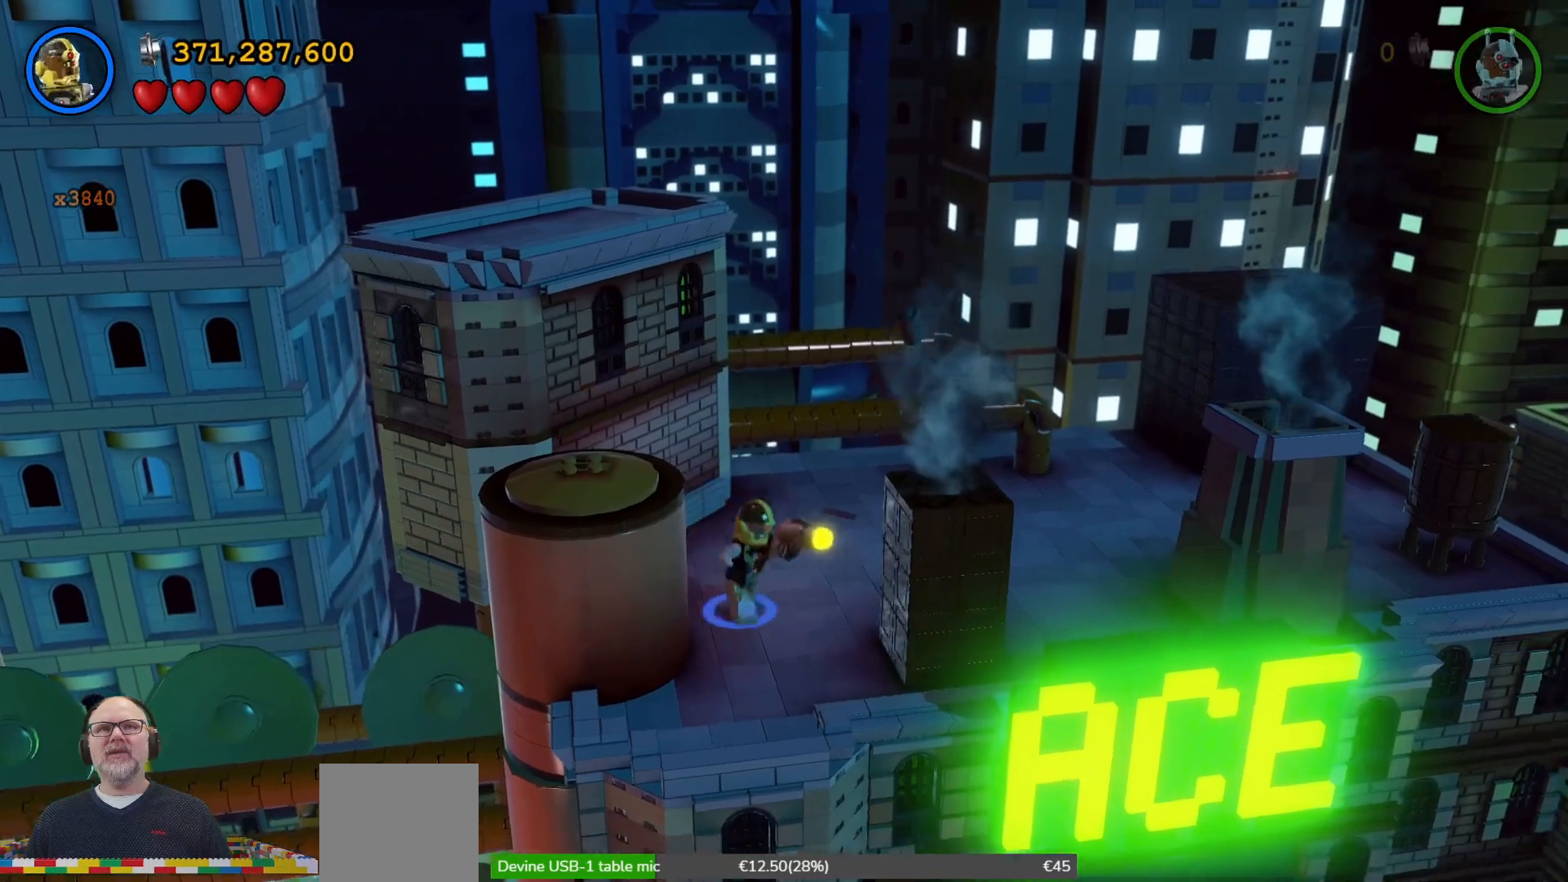
{"buttons": [], "left_stick": "down", "right_stick": "center", "events": [[67, "left_stick", "down"]]}
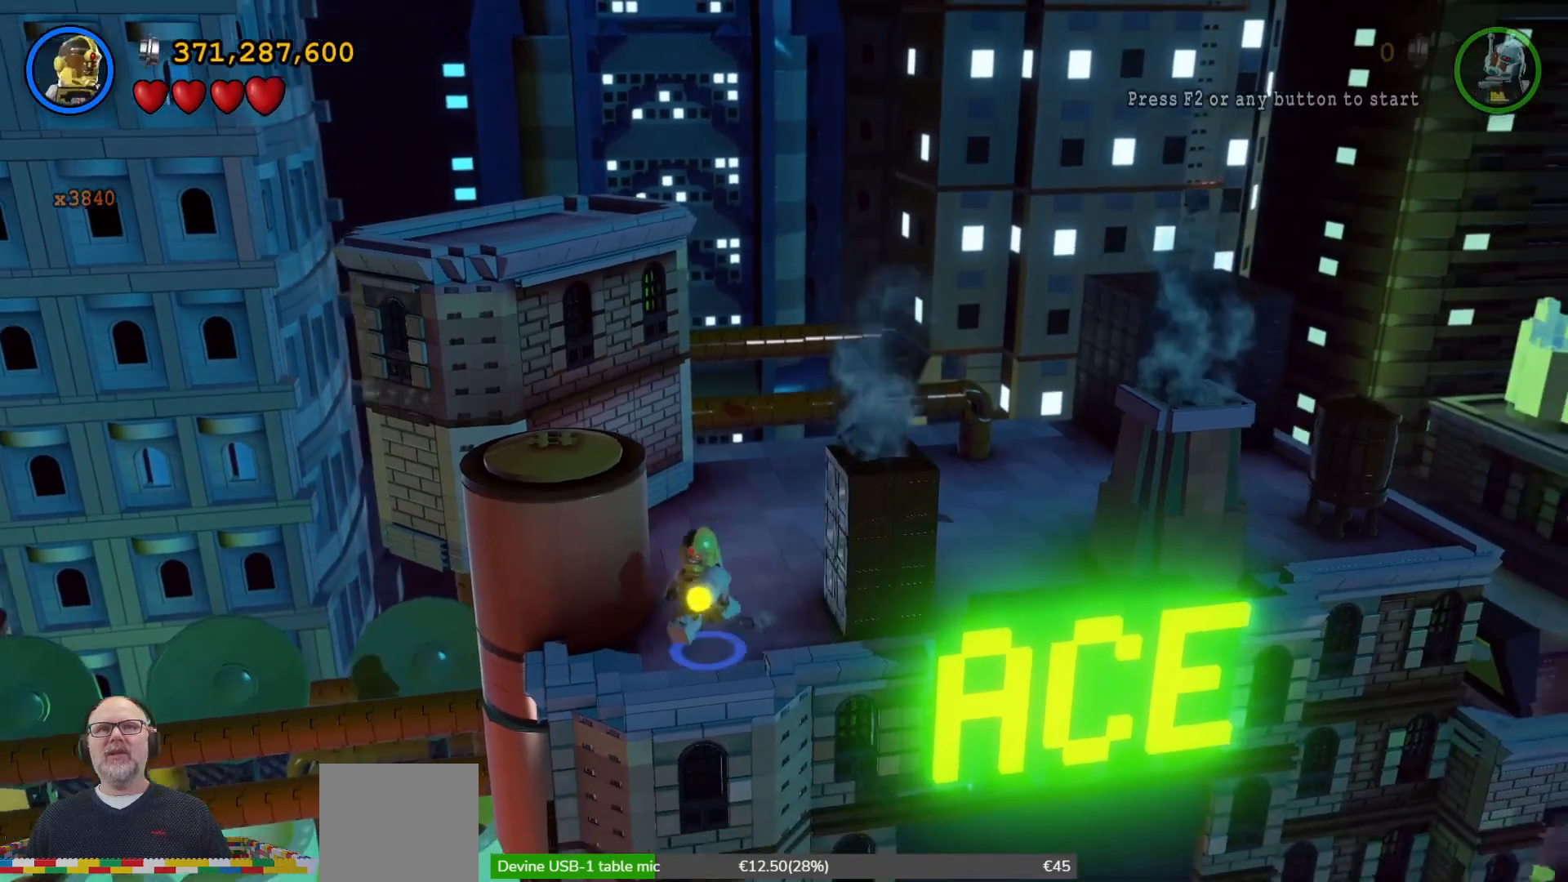
{"buttons": [], "left_stick": "down-right", "right_stick": "center", "events": [[500, "left_stick", "down-right"]]}
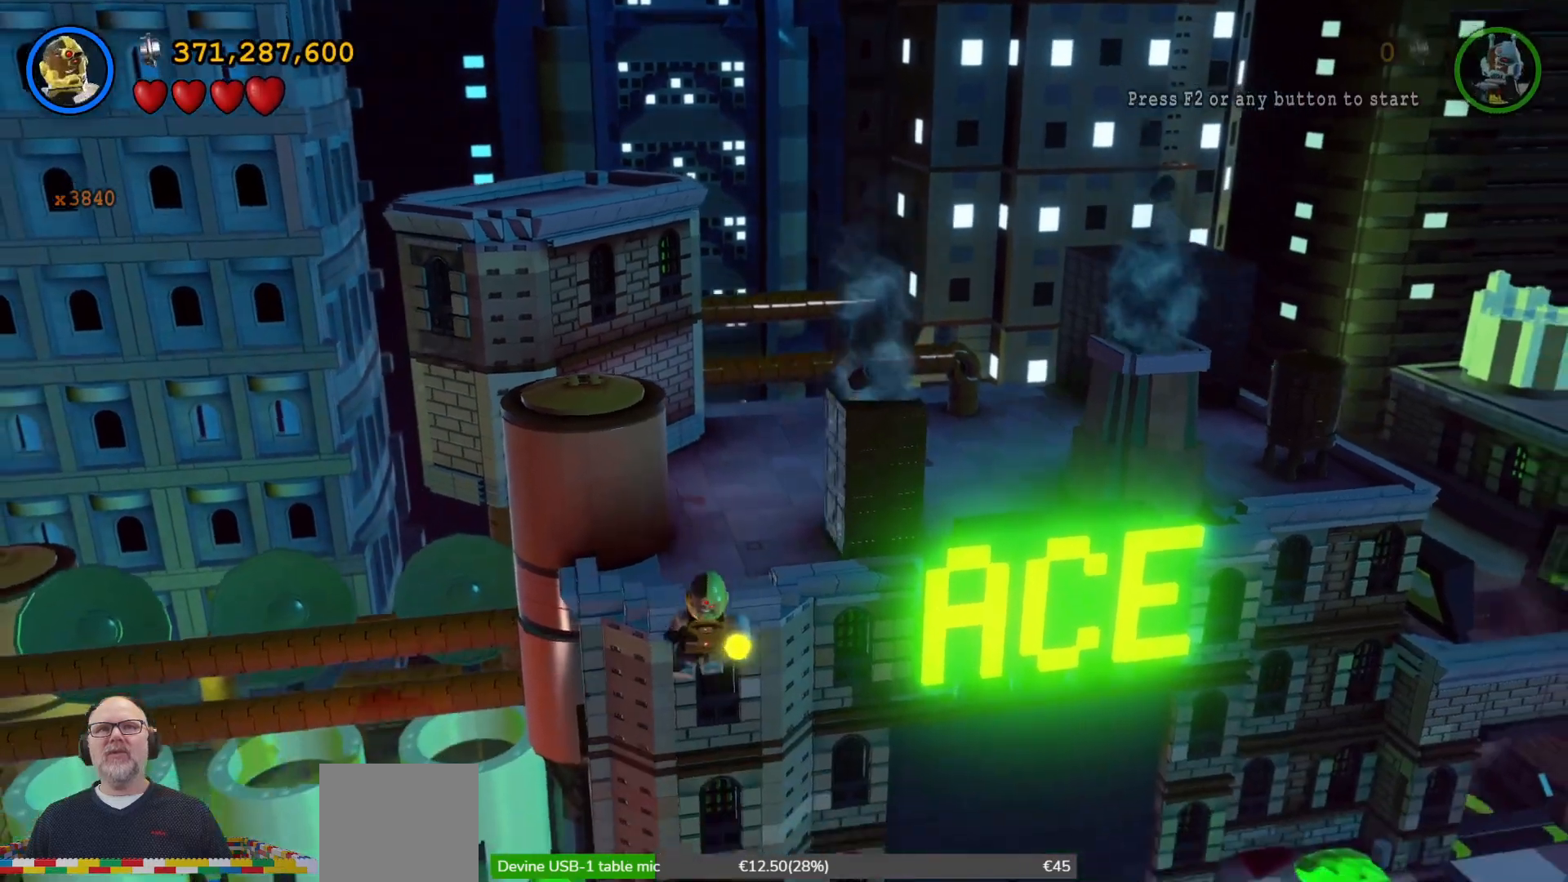
{"buttons": [], "left_stick": "down-right", "right_stick": "center"}
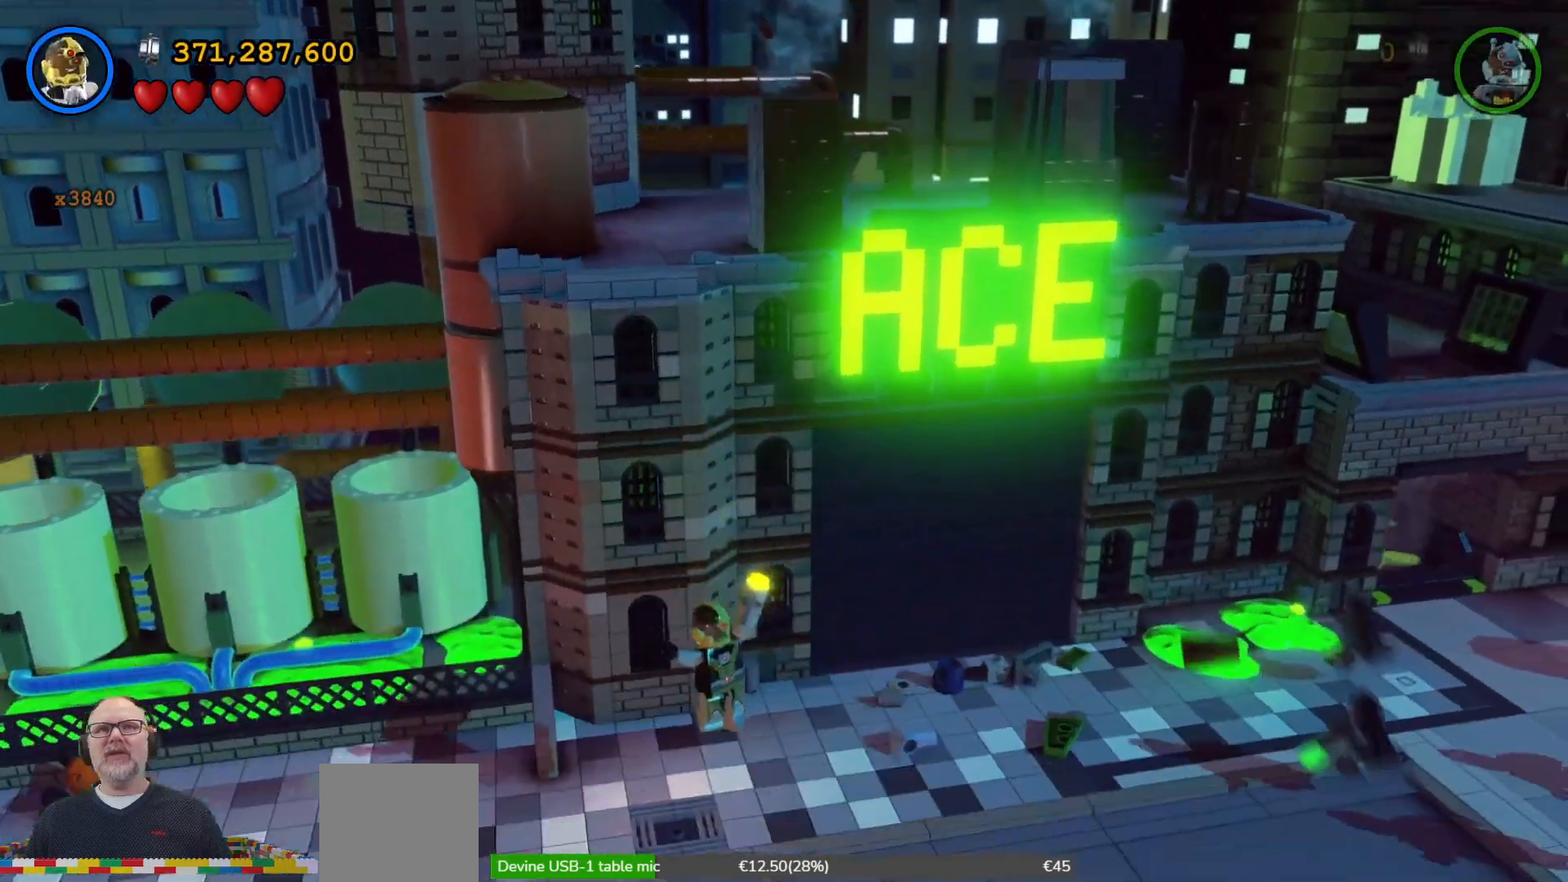
{"buttons": [], "left_stick": "up-right", "right_stick": "center", "events": [[267, "left_stick", "right"], [467, "left_stick", "up-right"]]}
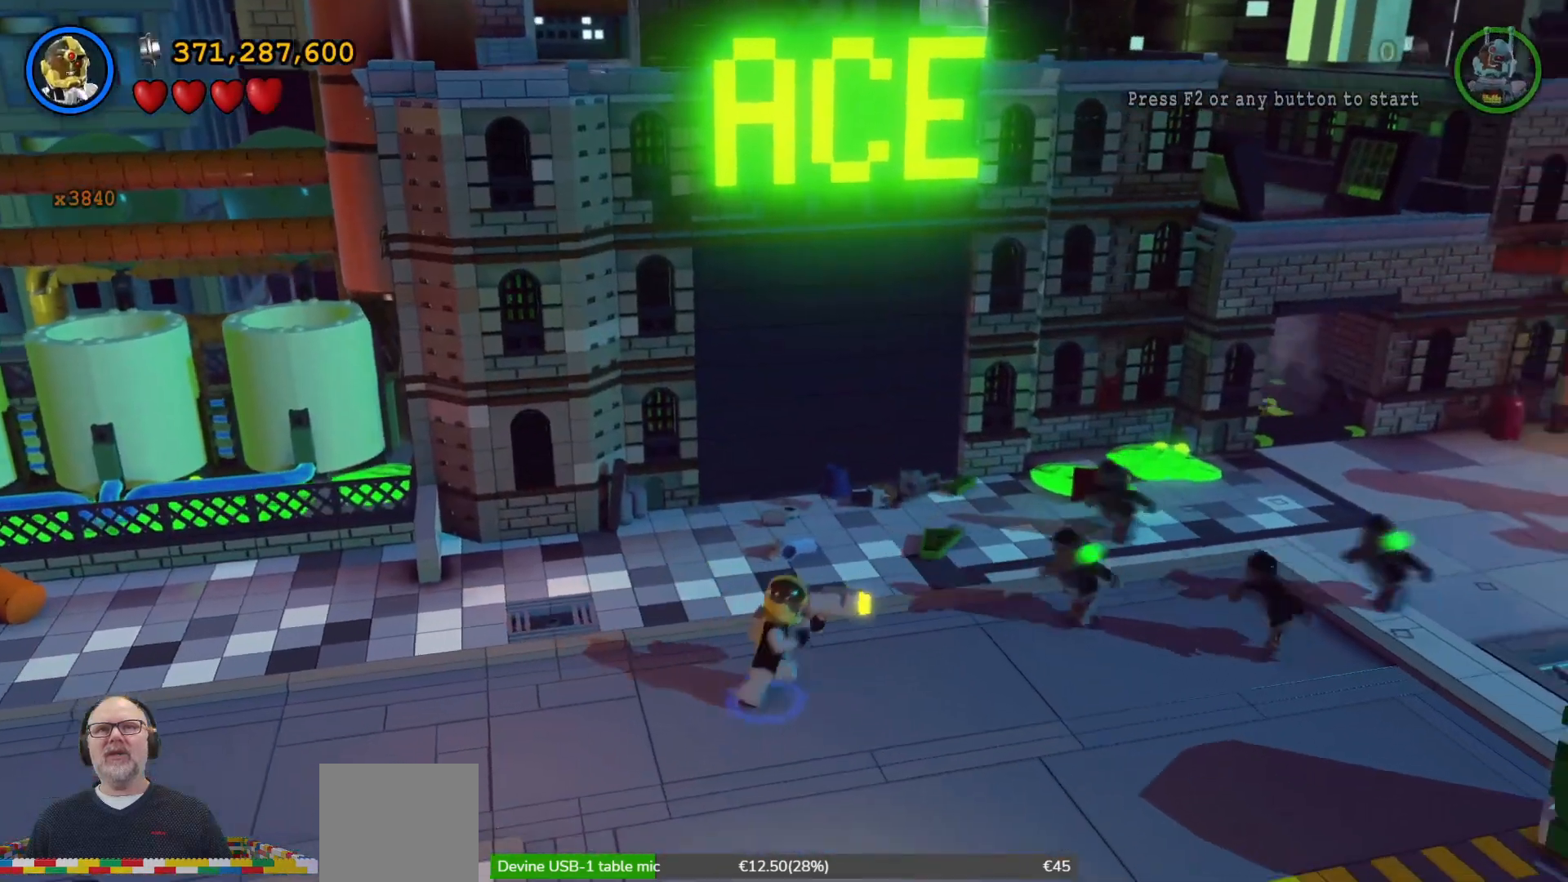
{"buttons": [], "left_stick": "right", "right_stick": "center", "events": [[367, "left_stick", "right"]]}
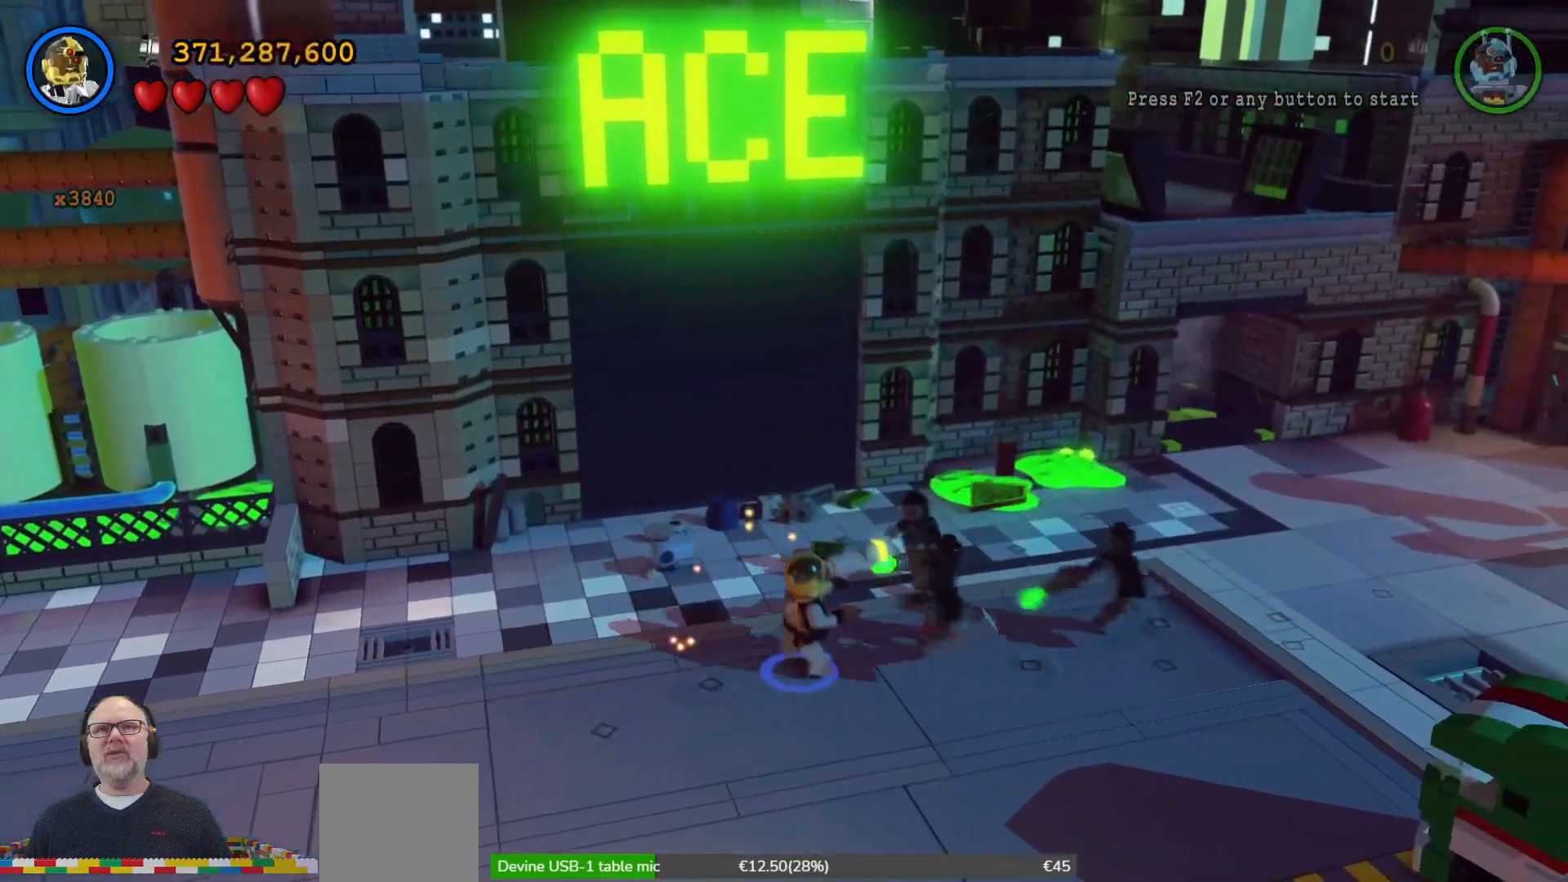
{"buttons": [], "left_stick": "center", "right_stick": "center", "events": [[100, "left_stick", "center"]]}
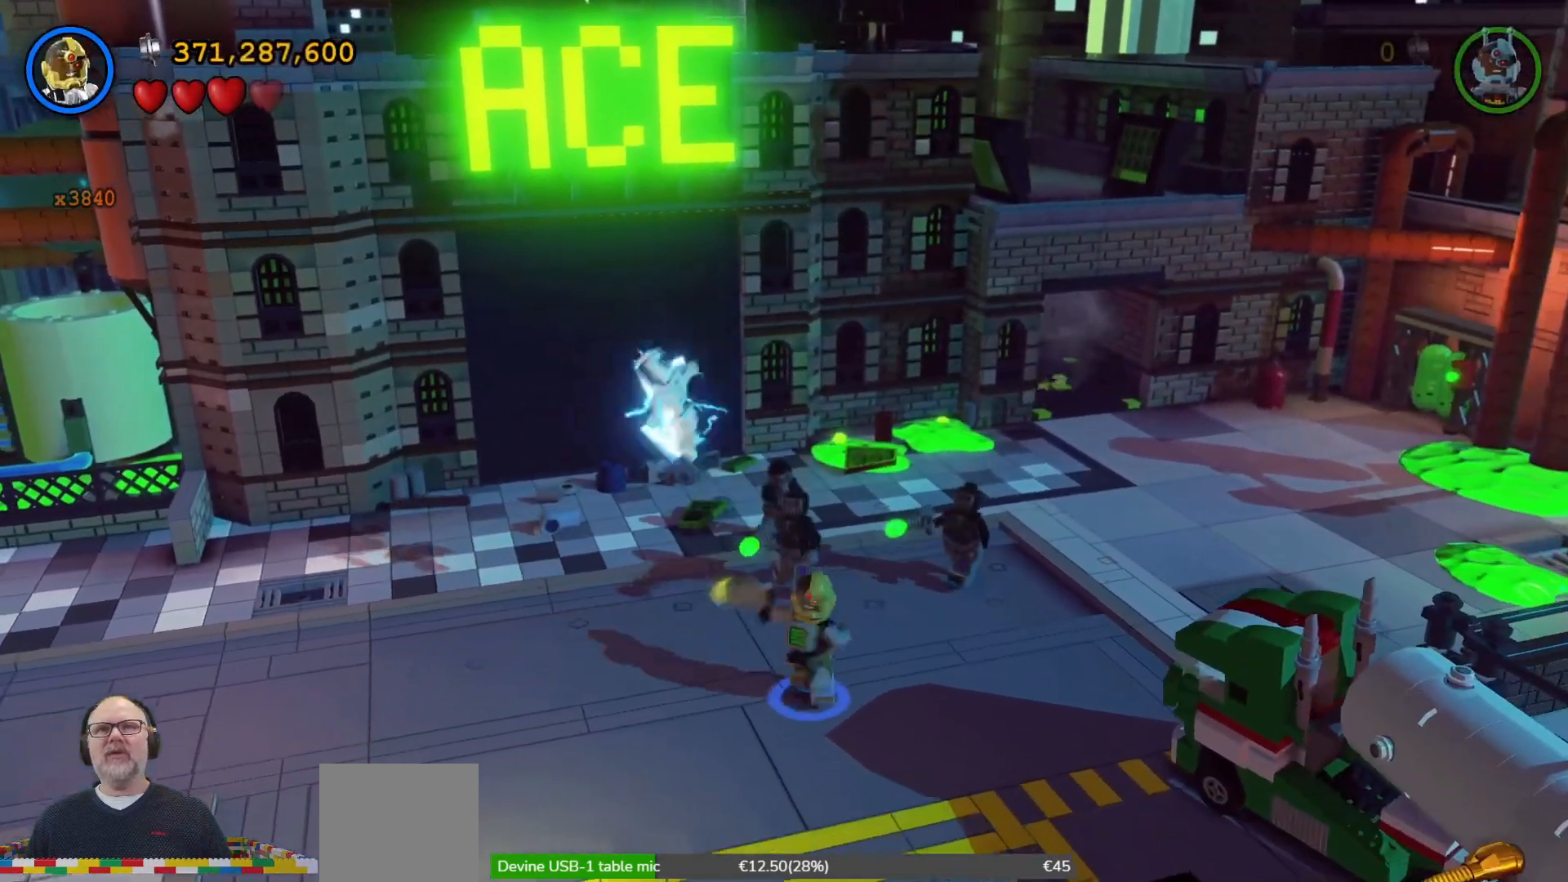
{"buttons": [], "left_stick": "center", "right_stick": "center", "events": []}
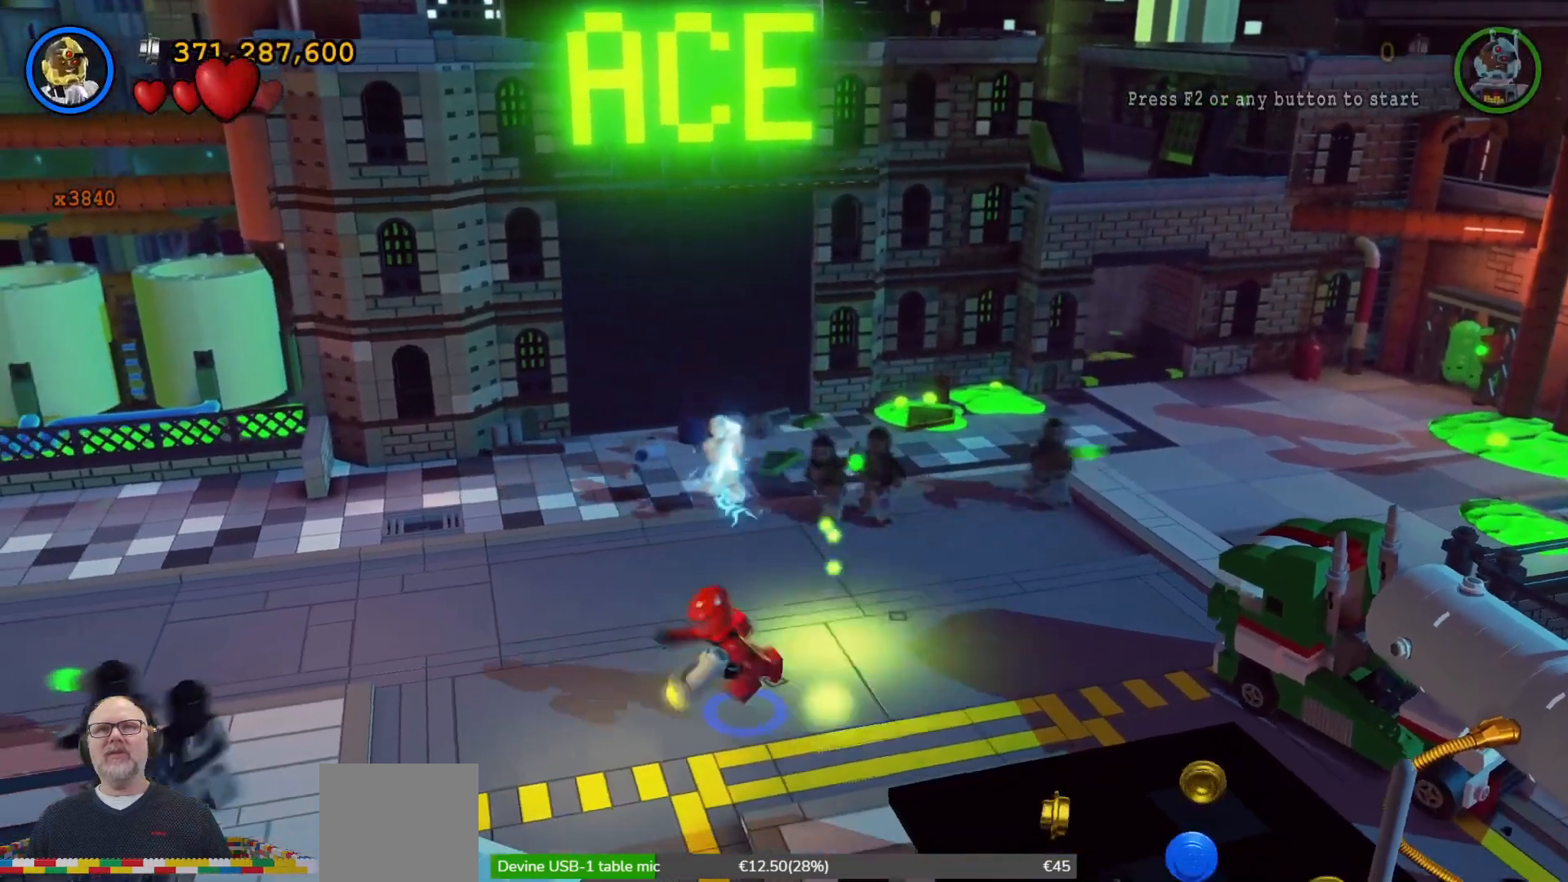
{"buttons": [], "left_stick": "up", "right_stick": "center", "events": [[233, "left_stick", "up"]]}
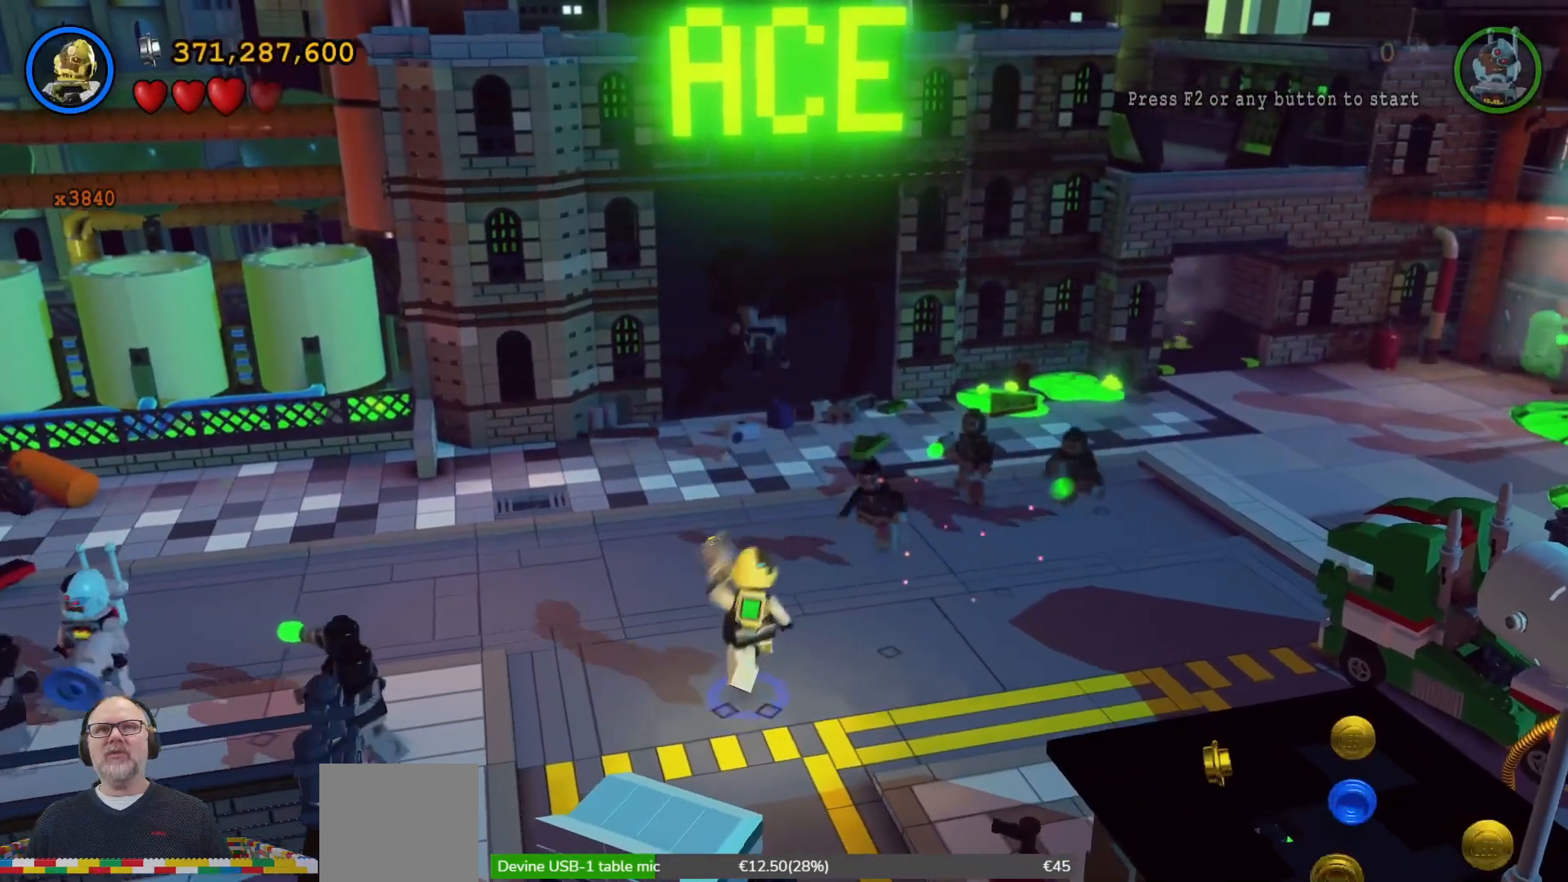
{"buttons": [], "left_stick": "center", "right_stick": "center", "events": [[333, "left_stick", "center"]]}